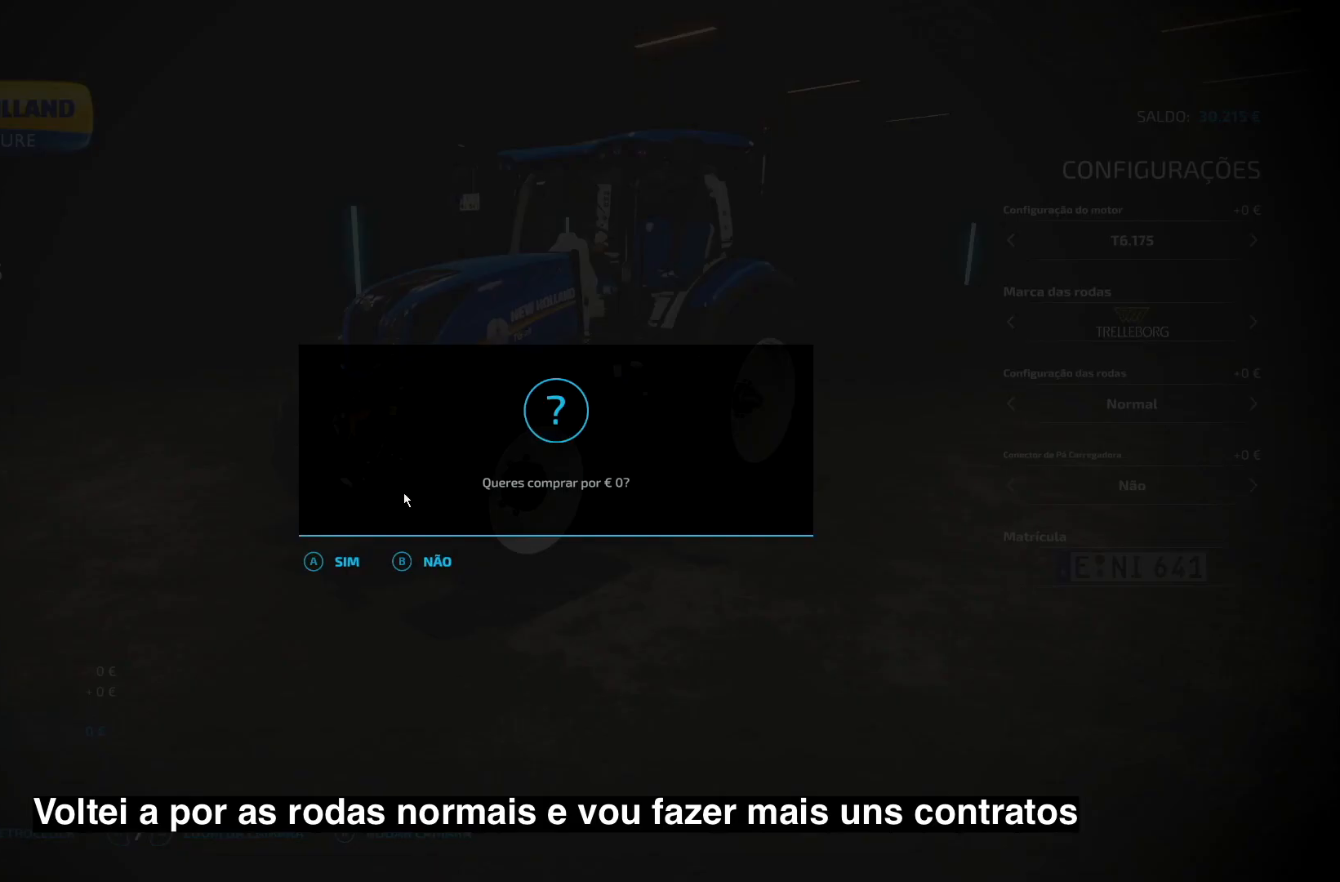
Gameplay with a controller (Xbox layout); each line is a JSON object with the inputs held at the frame after it. "events" lists button and stick changes between this image and that frame as [ms after this image, input, new state], when the widget could be followed in between. Not read: L3 R3.
{"buttons": [], "left_stick": "center", "right_stick": "center", "events": [[292, "A", "down"], [333, "A", "up"]]}
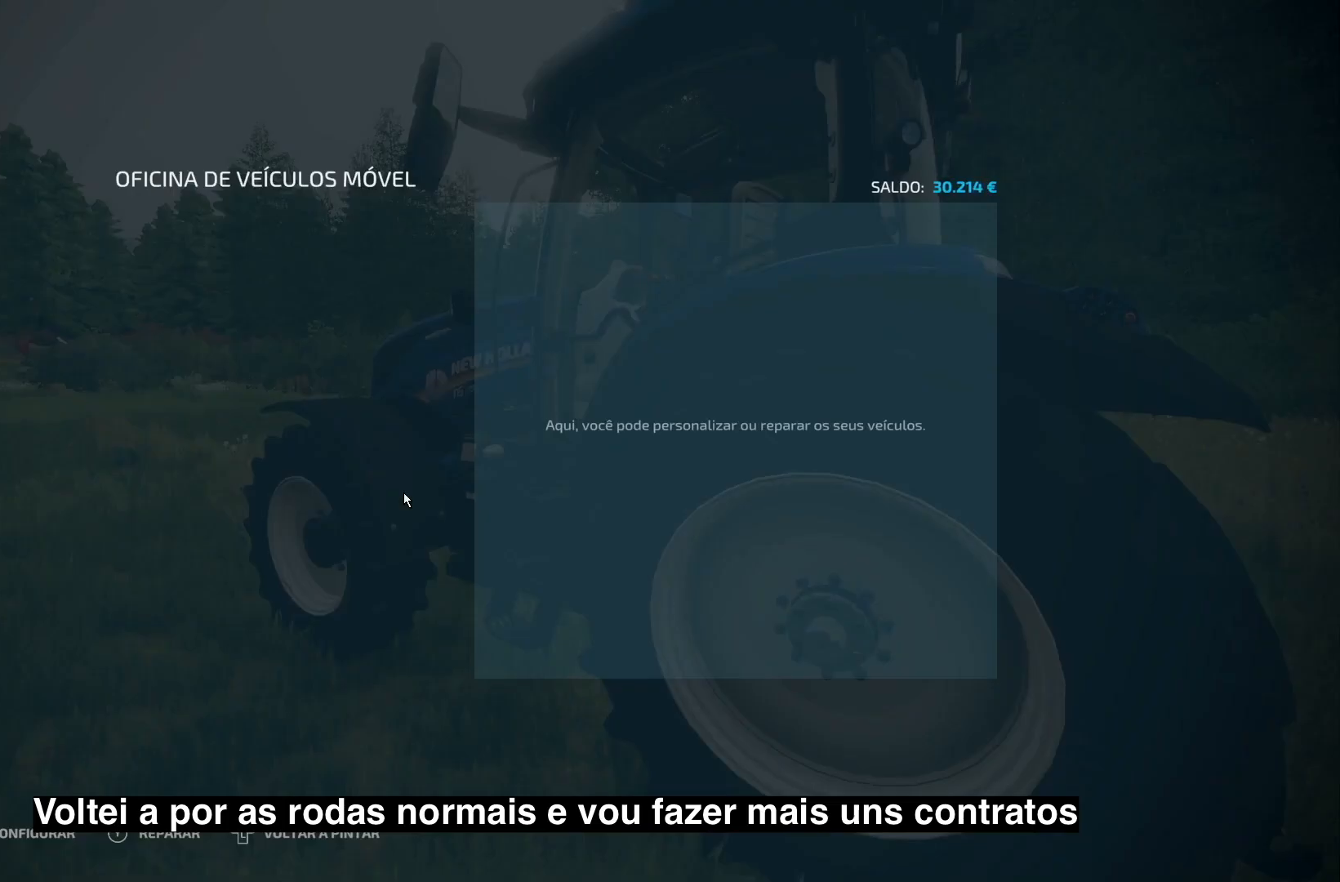
{"buttons": [], "left_stick": "center", "right_stick": "center", "events": [[42, "B", "down"], [84, "B", "up"], [209, "L1", "down"], [292, "DPAD_LEFT", "down"], [334, "DPAD_LEFT", "up"], [376, "L1", "up"]]}
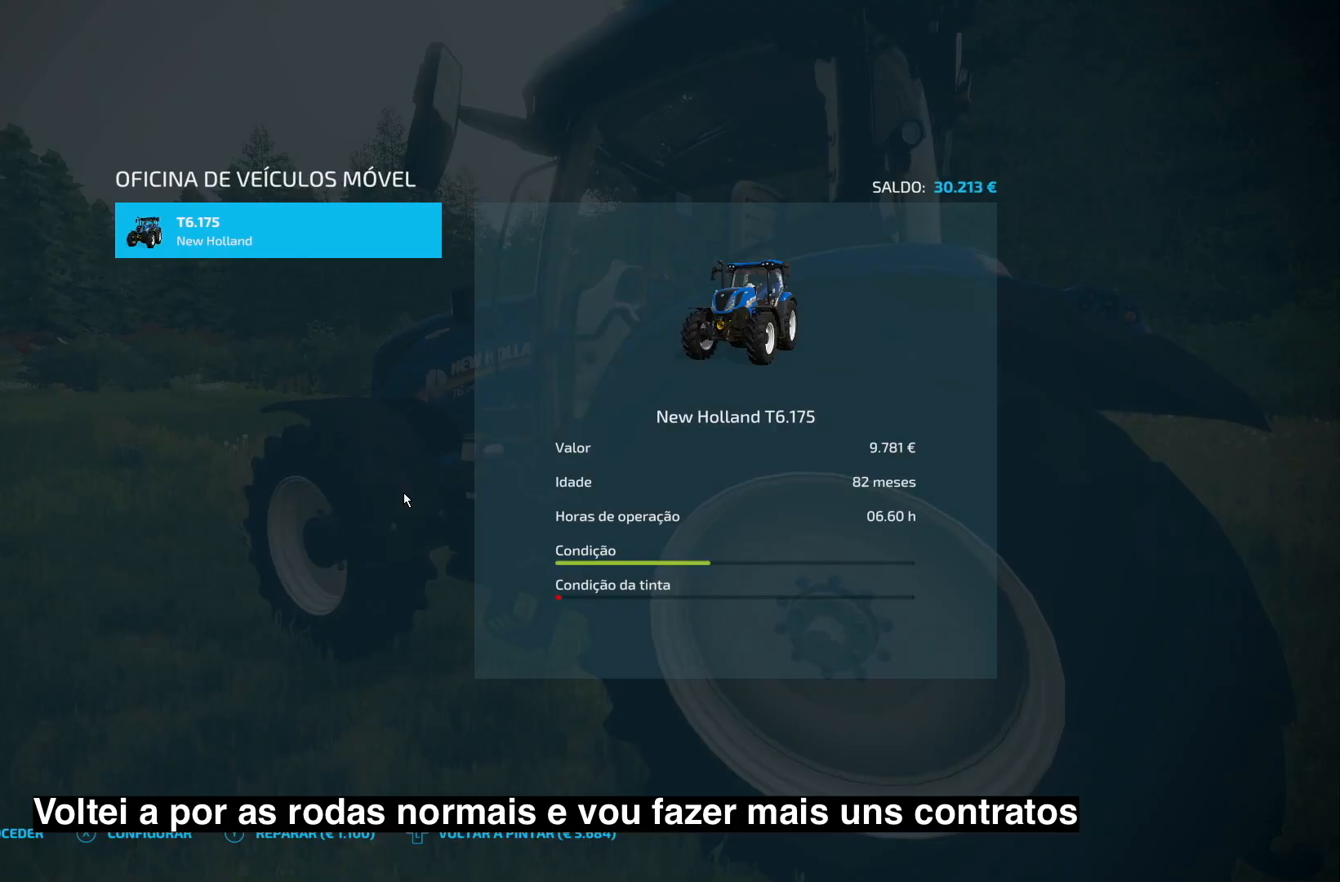
{"buttons": [], "left_stick": "center", "right_stick": "center", "events": []}
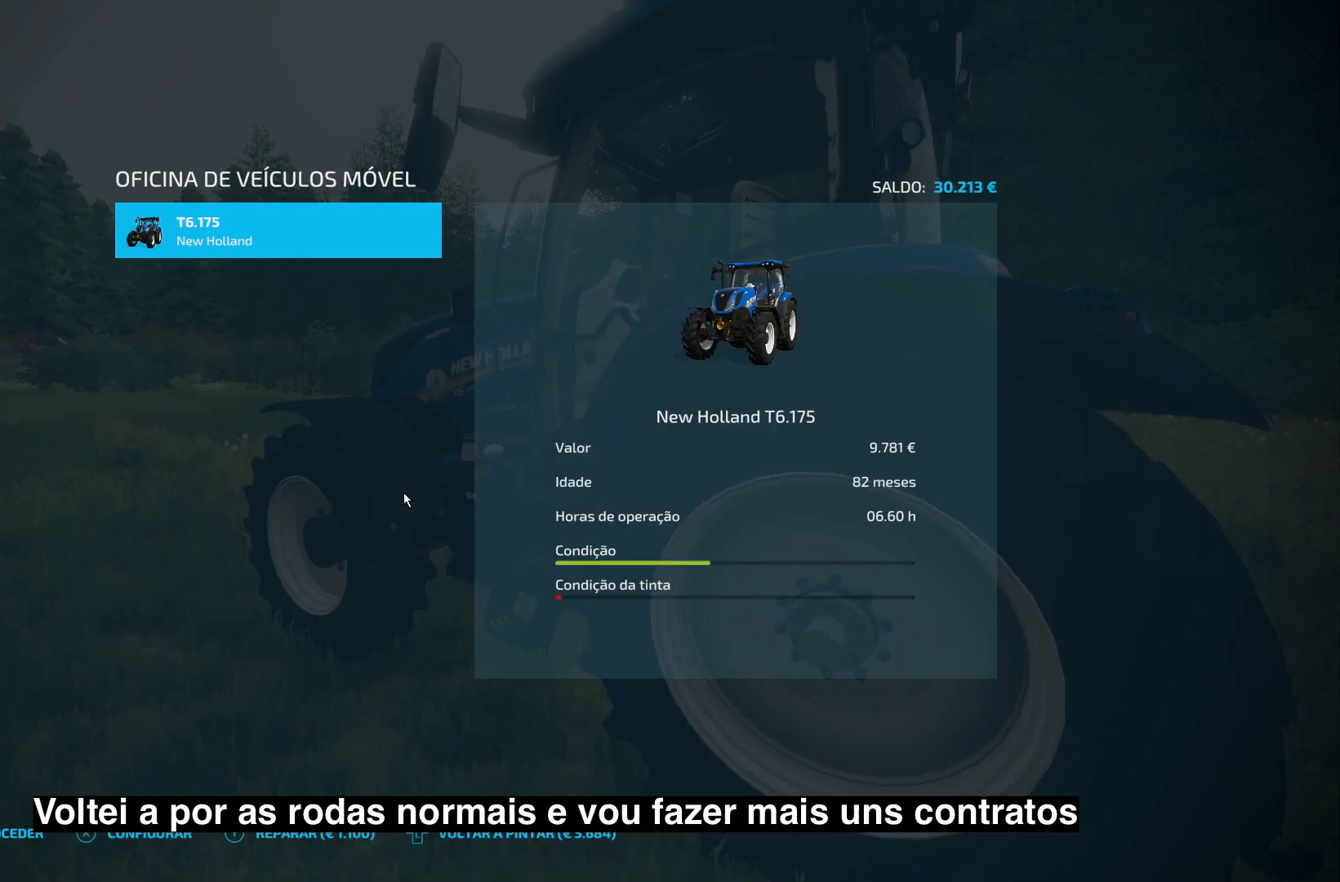
{"buttons": [], "left_stick": "center", "right_stick": "center", "events": [[84, "Y", "down"], [125, "Y", "up"], [250, "A", "down"], [292, "A", "up"]]}
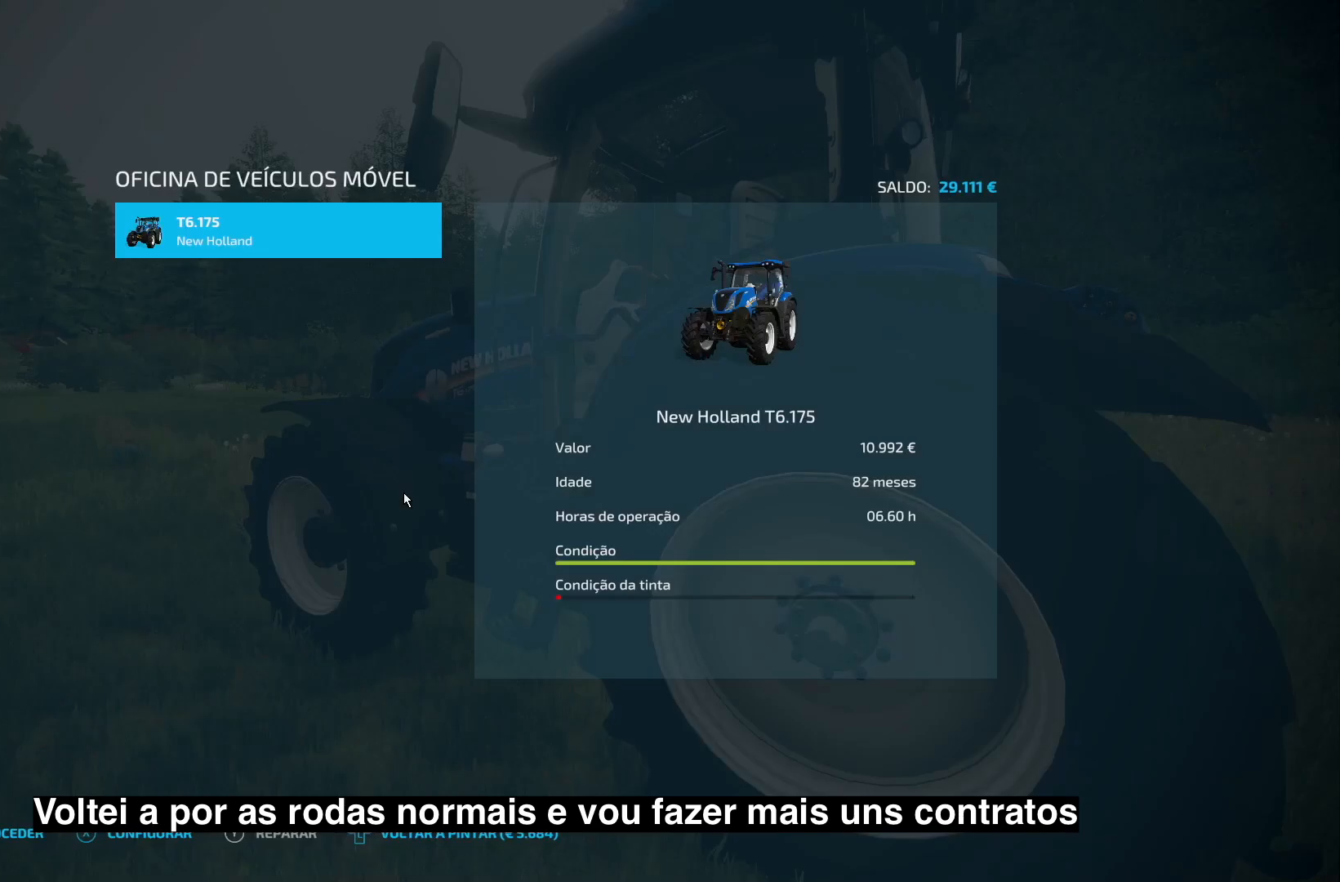
{"buttons": [], "left_stick": "center", "right_stick": "center", "events": [[292, "B", "down"], [375, "B", "up"]]}
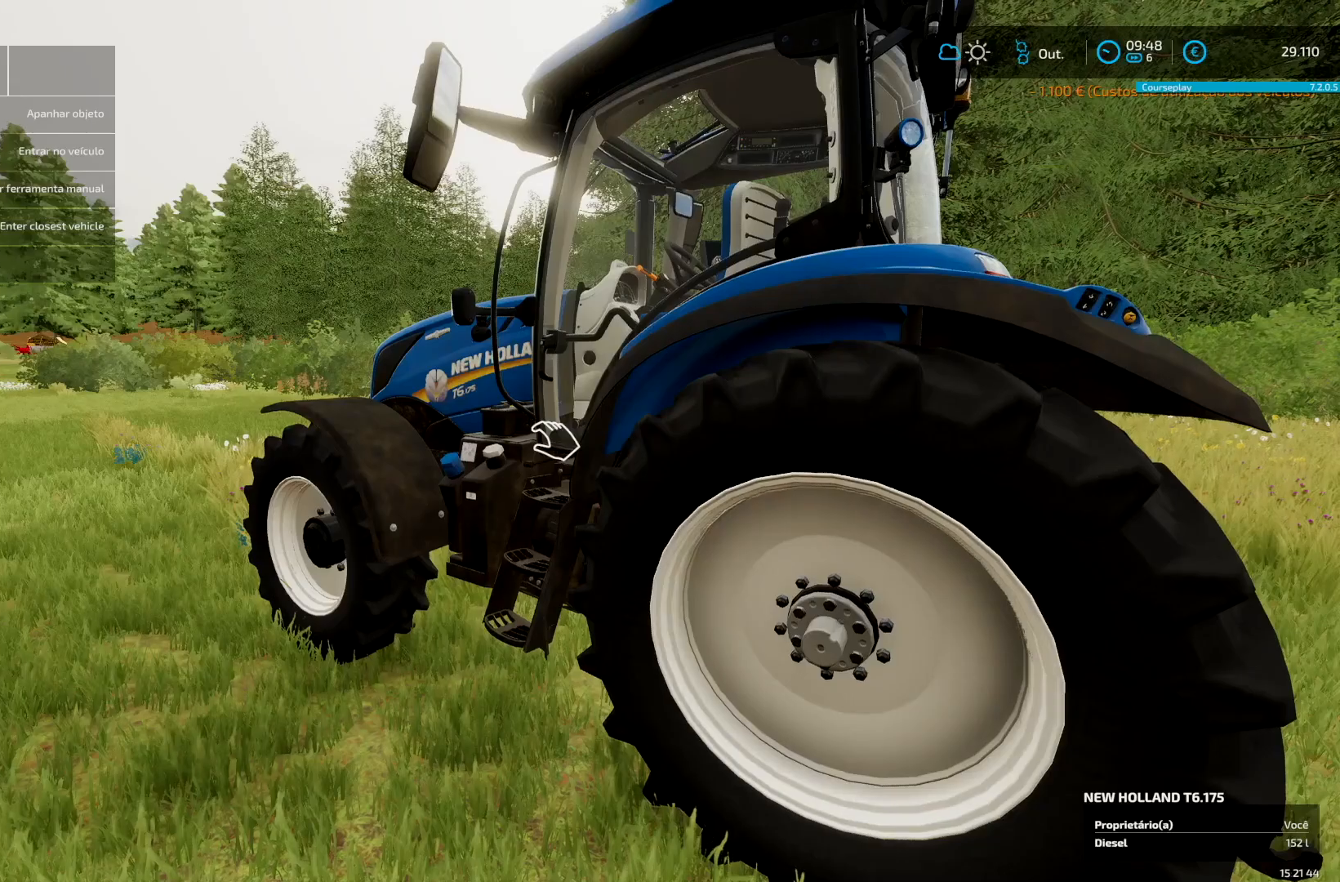
{"buttons": [], "left_stick": "center", "right_stick": "center", "events": [[376, "R2", "down"], [417, "R2", "up"]]}
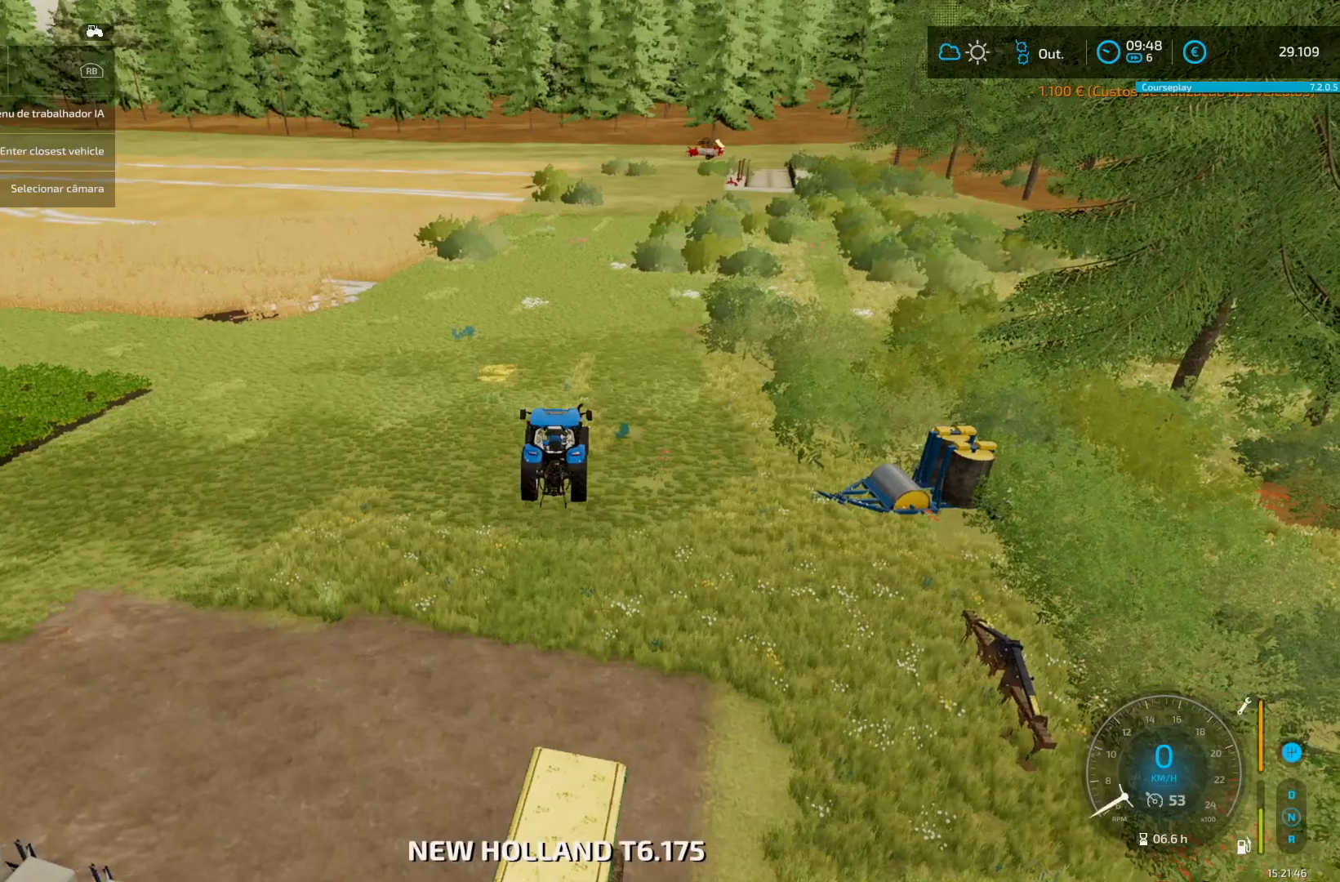
{"buttons": ["L2"], "left_stick": "right", "right_stick": "left", "events": [[83, "left_stick", "right"], [125, "L2", "down"], [292, "L2", "up"], [333, "L2", "down"], [458, "right_stick", "left"]]}
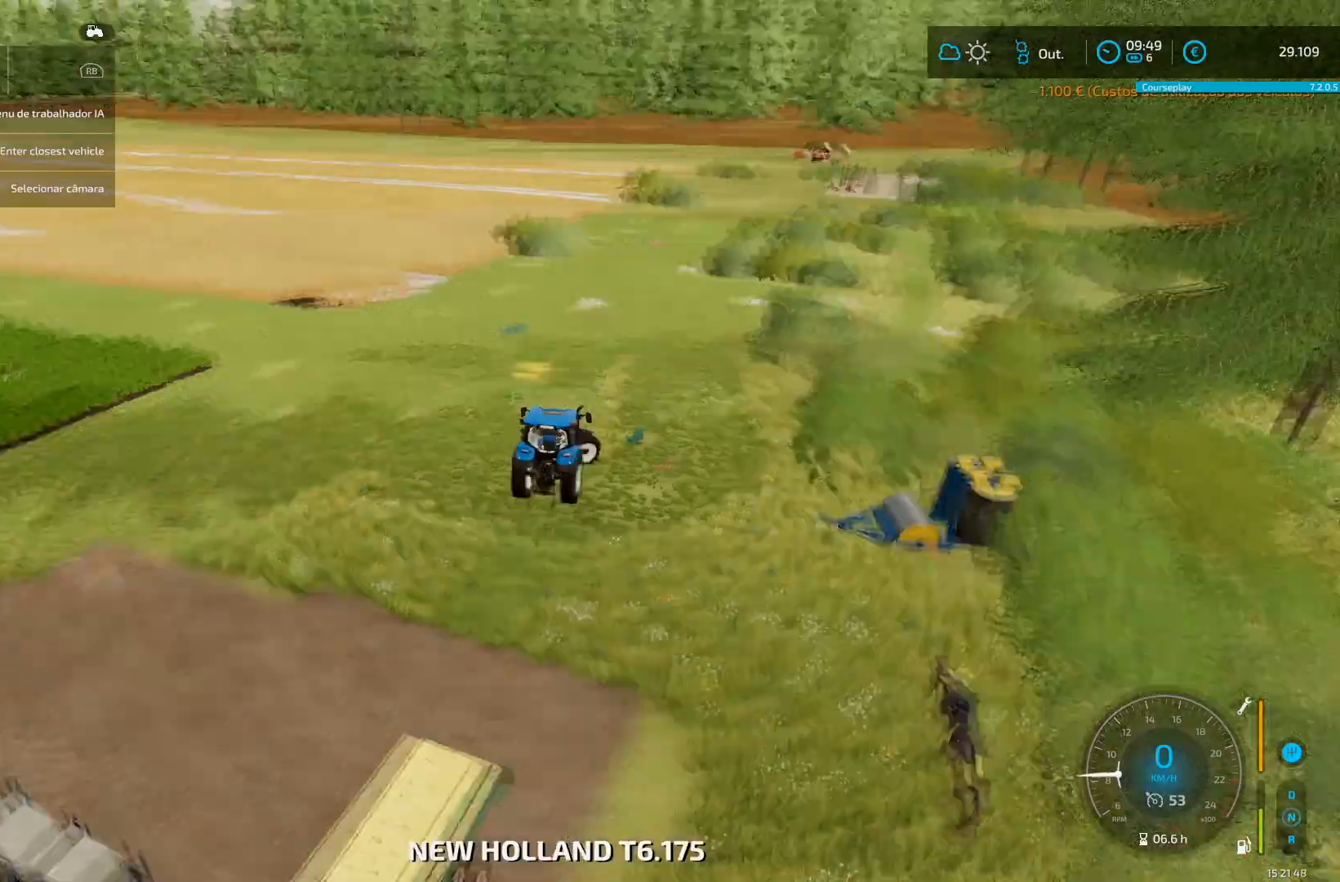
{"buttons": [], "left_stick": "center", "right_stick": "center", "events": [[84, "right_stick", "center"], [459, "L2", "up"], [459, "left_stick", "center"]]}
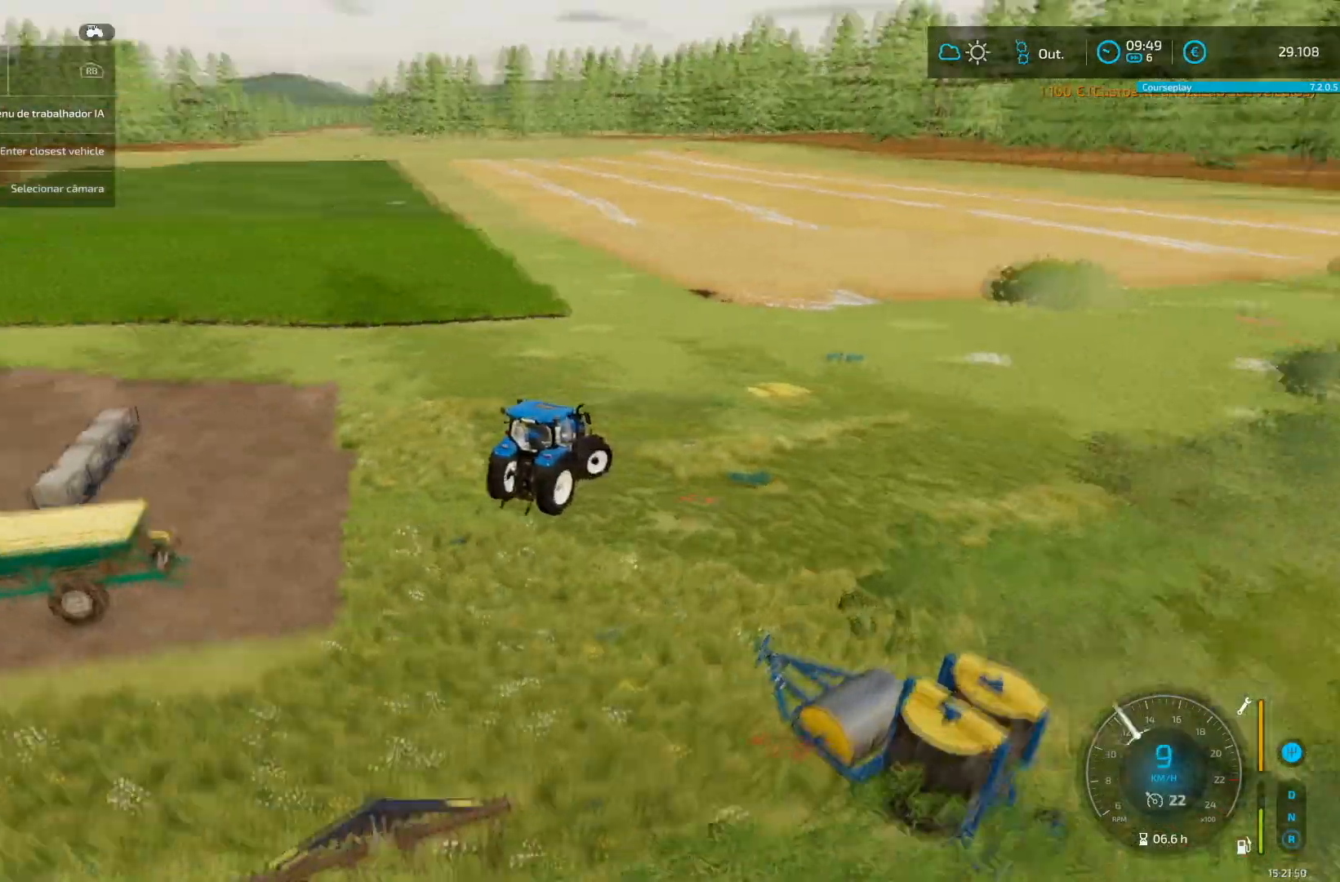
{"buttons": ["L2"], "left_stick": "center", "right_stick": "left", "events": [[83, "L2", "down"], [208, "right_stick", "left"], [333, "L2", "up"], [375, "L2", "down"]]}
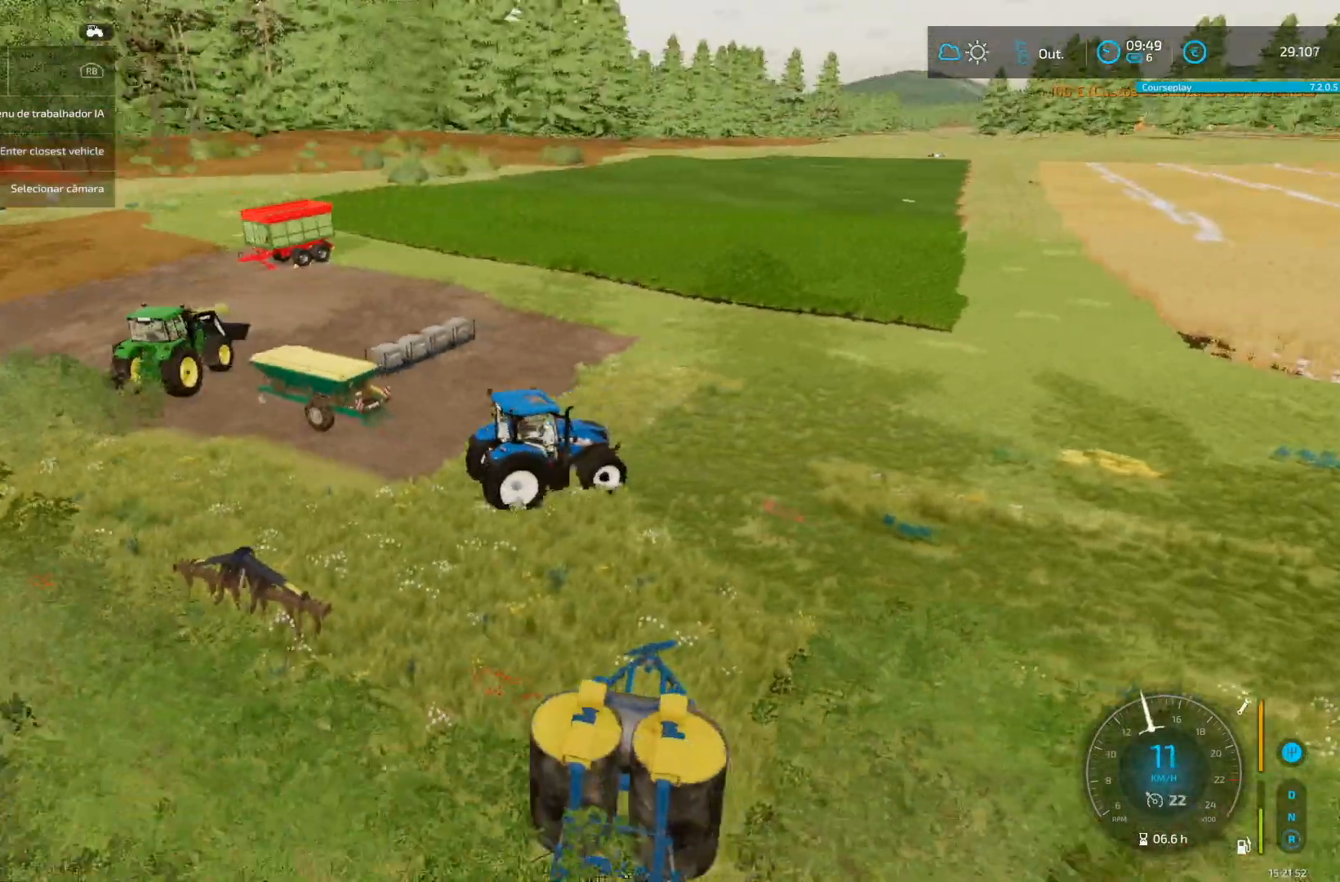
{"buttons": ["L2"], "left_stick": "right", "right_stick": "center", "events": [[42, "L2", "up"], [42, "right_stick", "center"], [167, "right_stick", "down-left"], [250, "left_stick", "right"], [334, "L2", "down"], [334, "right_stick", "center"], [417, "L2", "up"], [501, "L2", "down"]]}
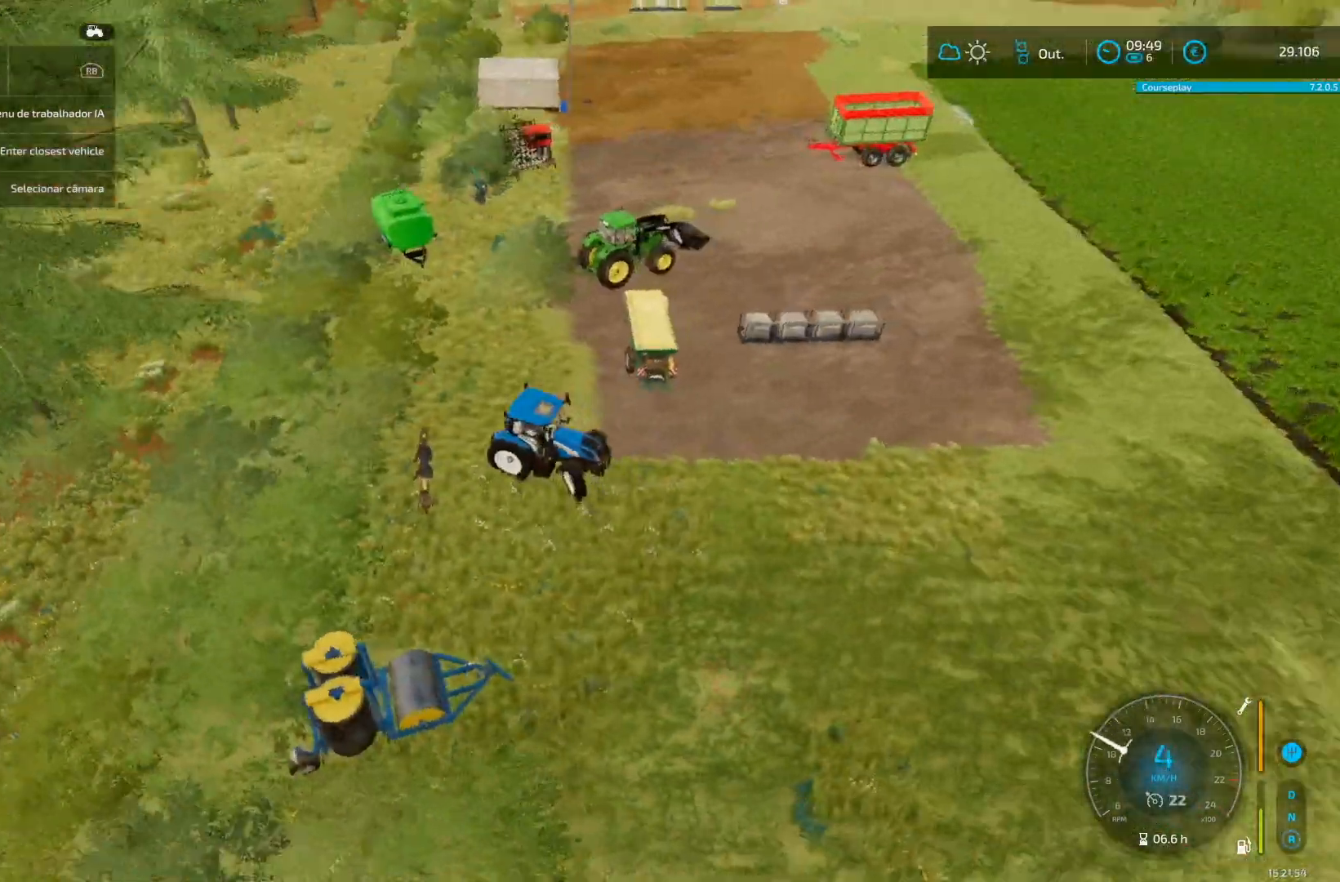
{"buttons": ["R2"], "left_stick": "center", "right_stick": "center", "events": [[166, "L2", "up"], [166, "R2", "down"], [166, "left_stick", "center"]]}
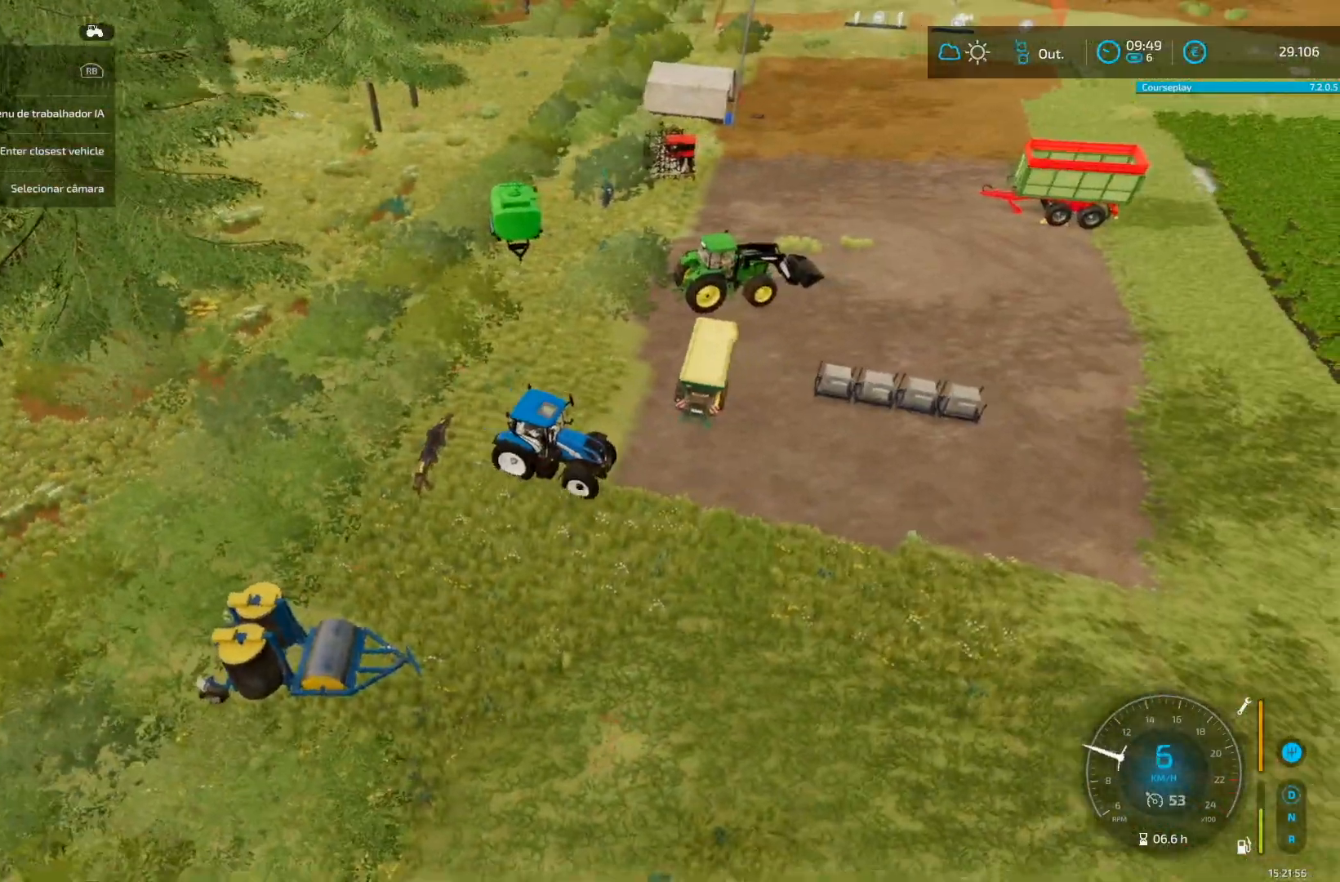
{"buttons": ["L2"], "left_stick": "right", "right_stick": "center", "events": [[42, "left_stick", "down-left"], [125, "R2", "up"], [209, "L2", "down"], [250, "left_stick", "center"], [417, "left_stick", "right"]]}
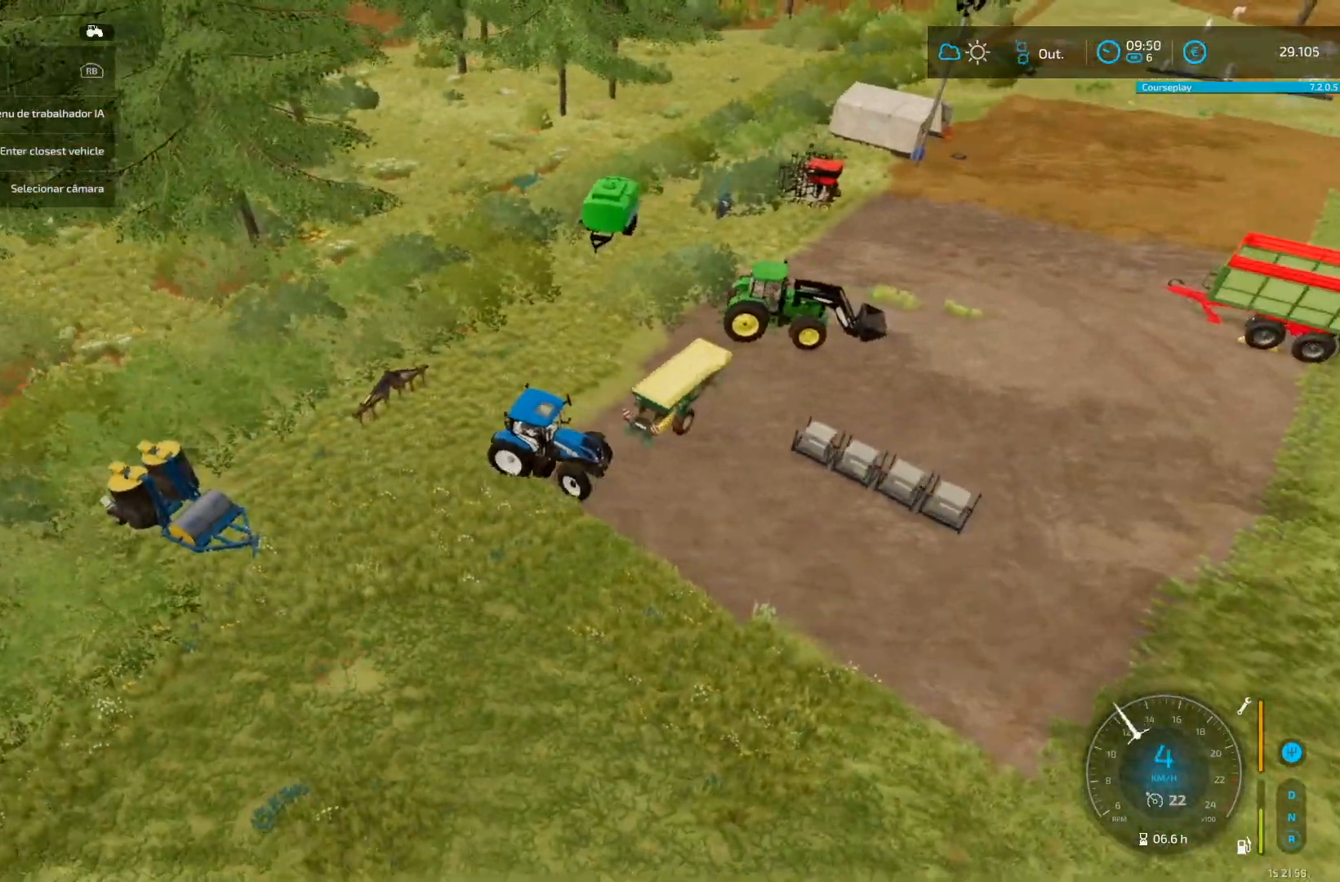
{"buttons": [], "left_stick": "down-left", "right_stick": "center", "events": [[41, "left_stick", "center"], [167, "left_stick", "down-left"], [208, "L2", "up"], [250, "L2", "down"], [333, "L2", "up"]]}
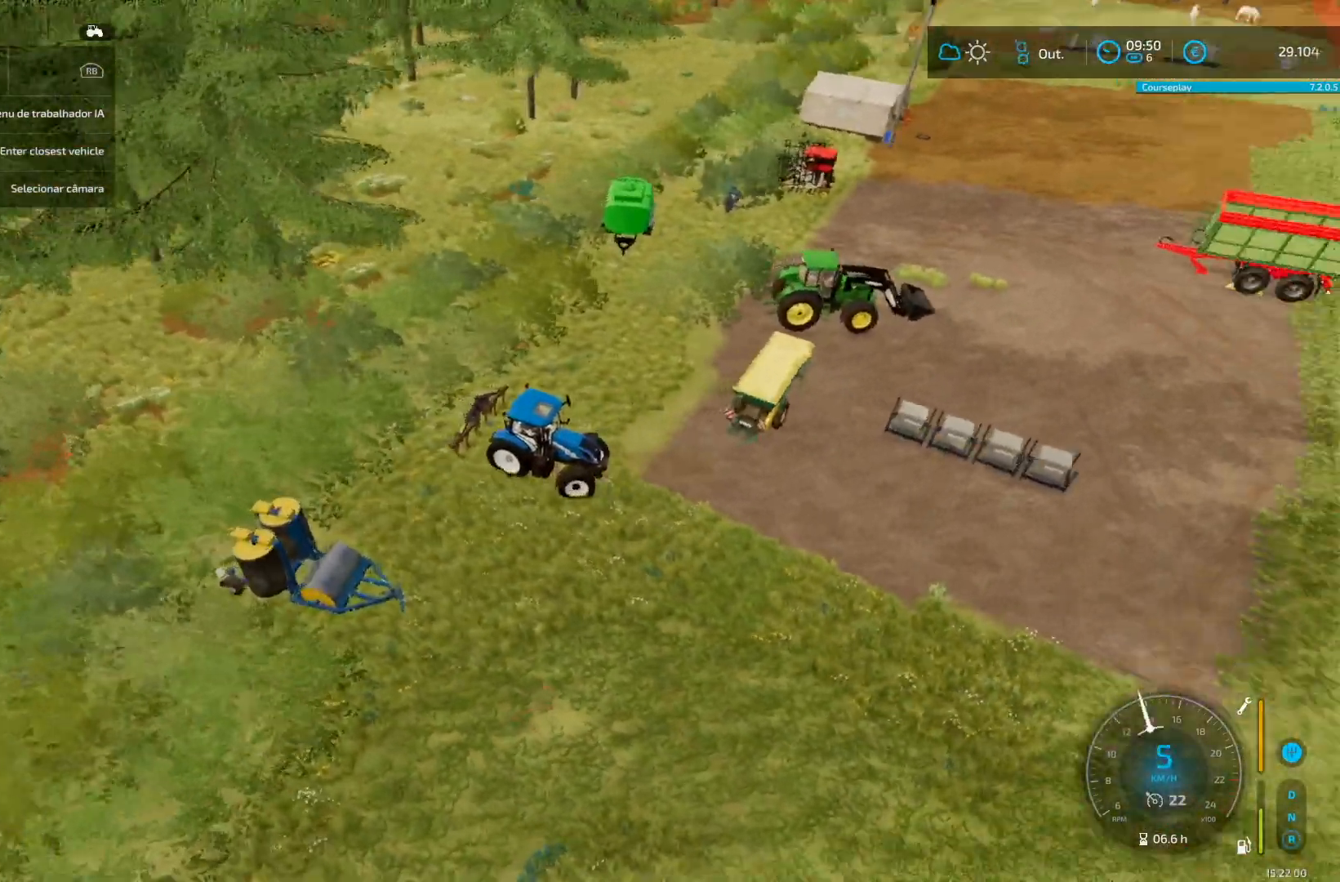
{"buttons": ["R2"], "left_stick": "center", "right_stick": "center", "events": [[84, "left_stick", "center"], [125, "L2", "down"], [250, "L2", "up"], [292, "A", "down"], [334, "A", "up"], [501, "R2", "down"]]}
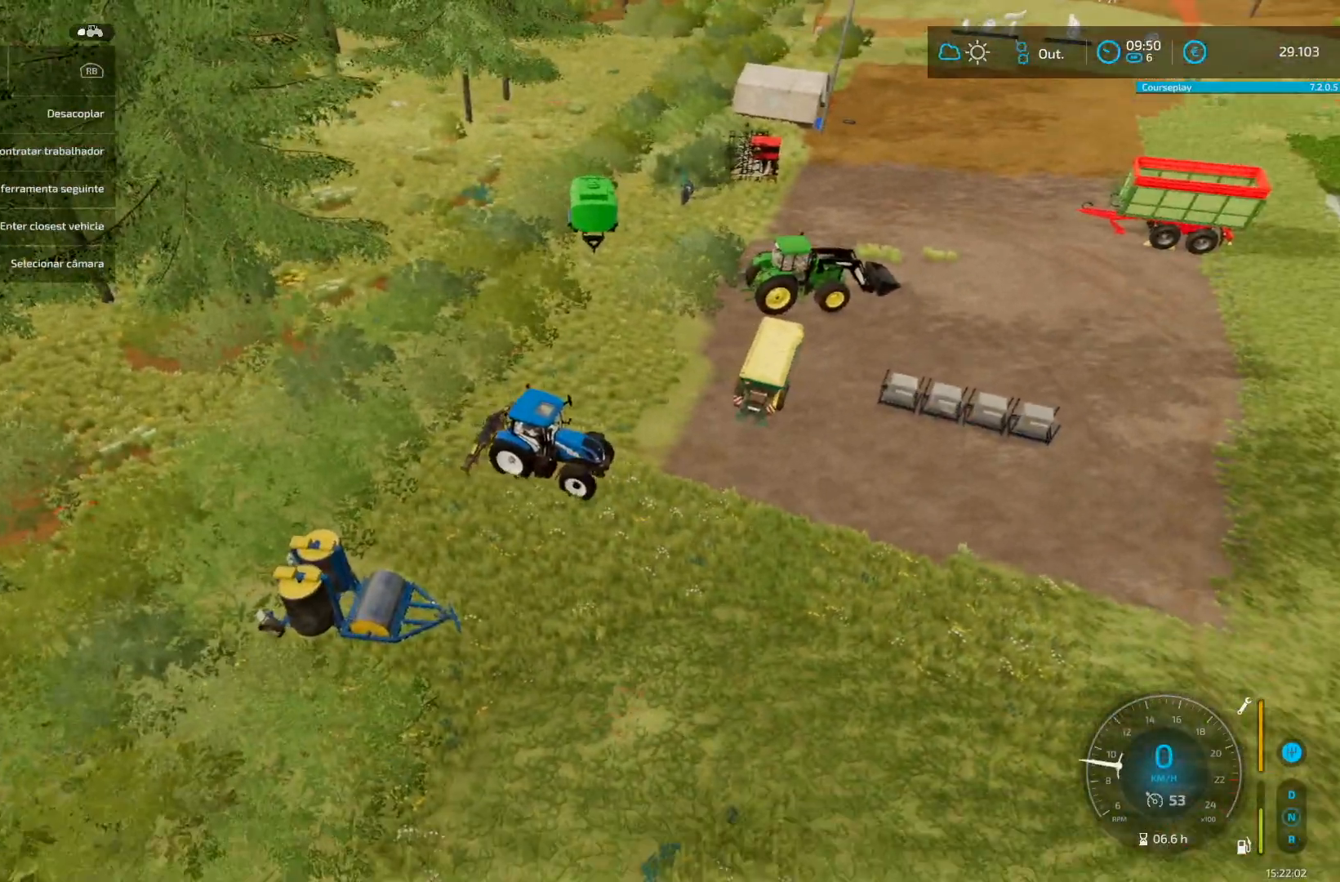
{"buttons": ["R2"], "left_stick": "right", "right_stick": "right", "events": [[250, "right_stick", "right"], [500, "left_stick", "right"]]}
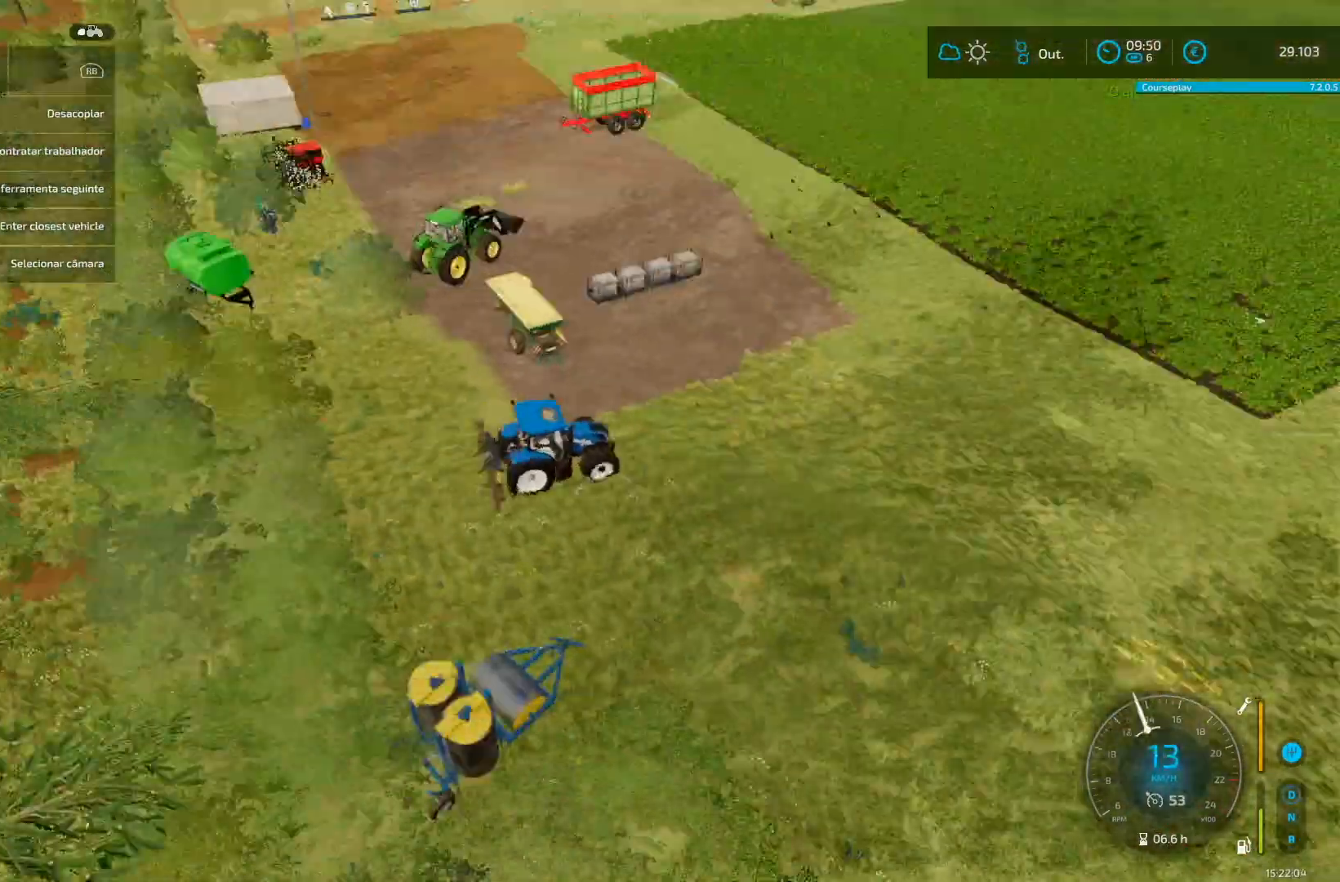
{"buttons": [], "left_stick": "center", "right_stick": "center", "events": [[209, "R2", "up"], [250, "right_stick", "center"], [292, "left_stick", "left"], [334, "L2", "down"], [501, "L2", "up"], [501, "left_stick", "center"]]}
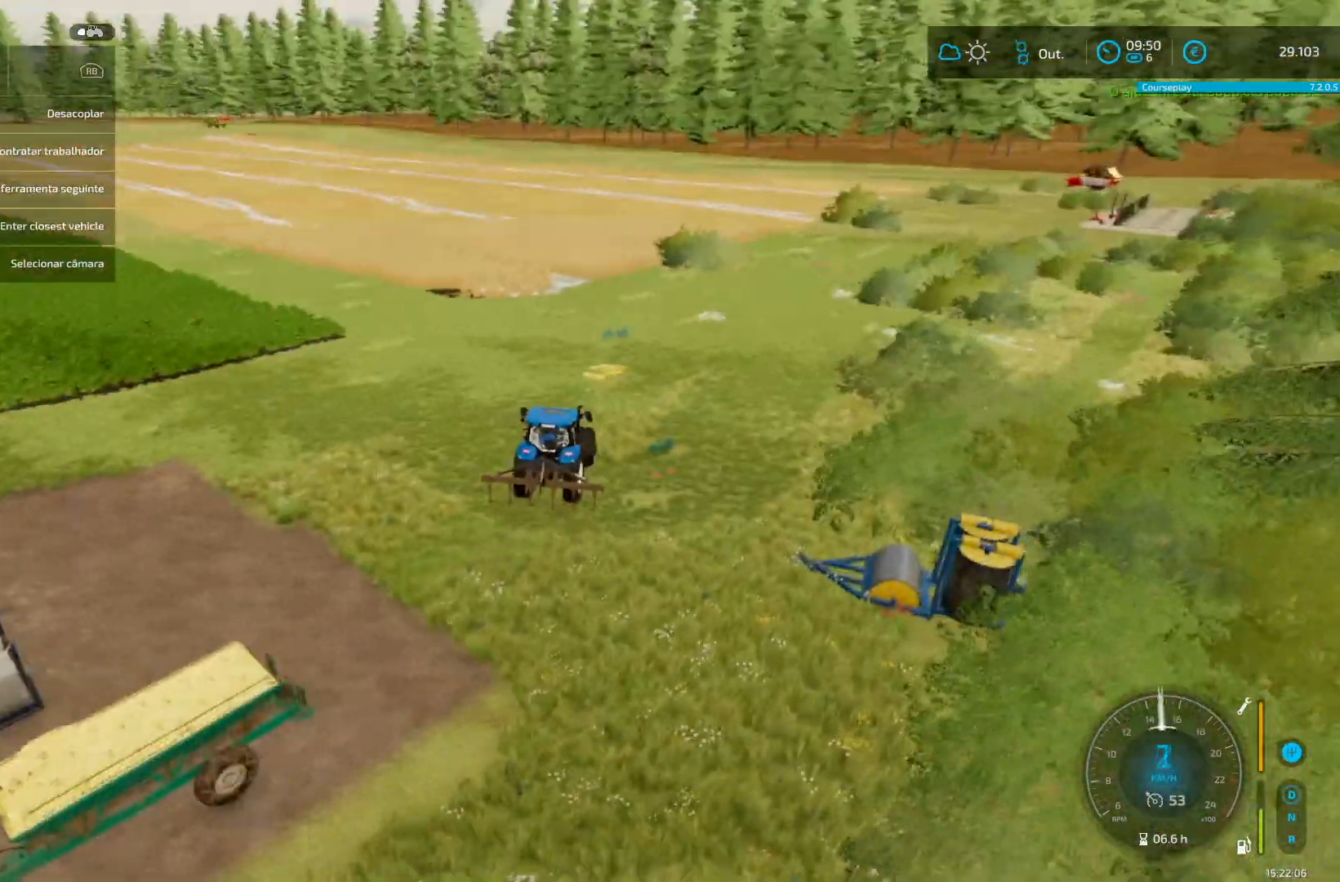
{"buttons": [], "left_stick": "center", "right_stick": "center", "events": [[83, "L1", "down"], [83, "R1", "down"], [166, "START", "down"], [208, "START", "up"], [250, "L1", "up"], [250, "R1", "up"]]}
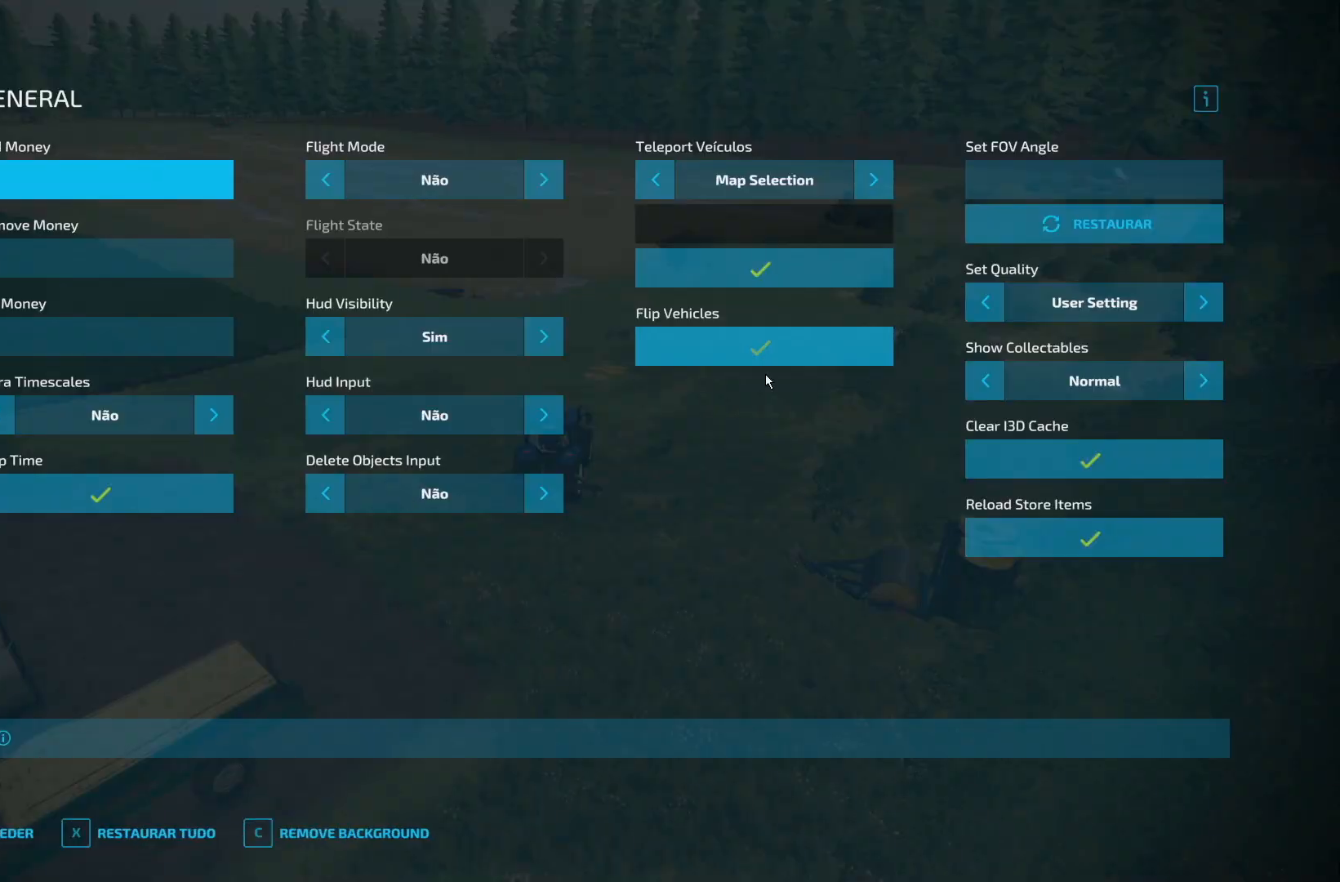
{"buttons": [], "left_stick": "center", "right_stick": "center", "events": []}
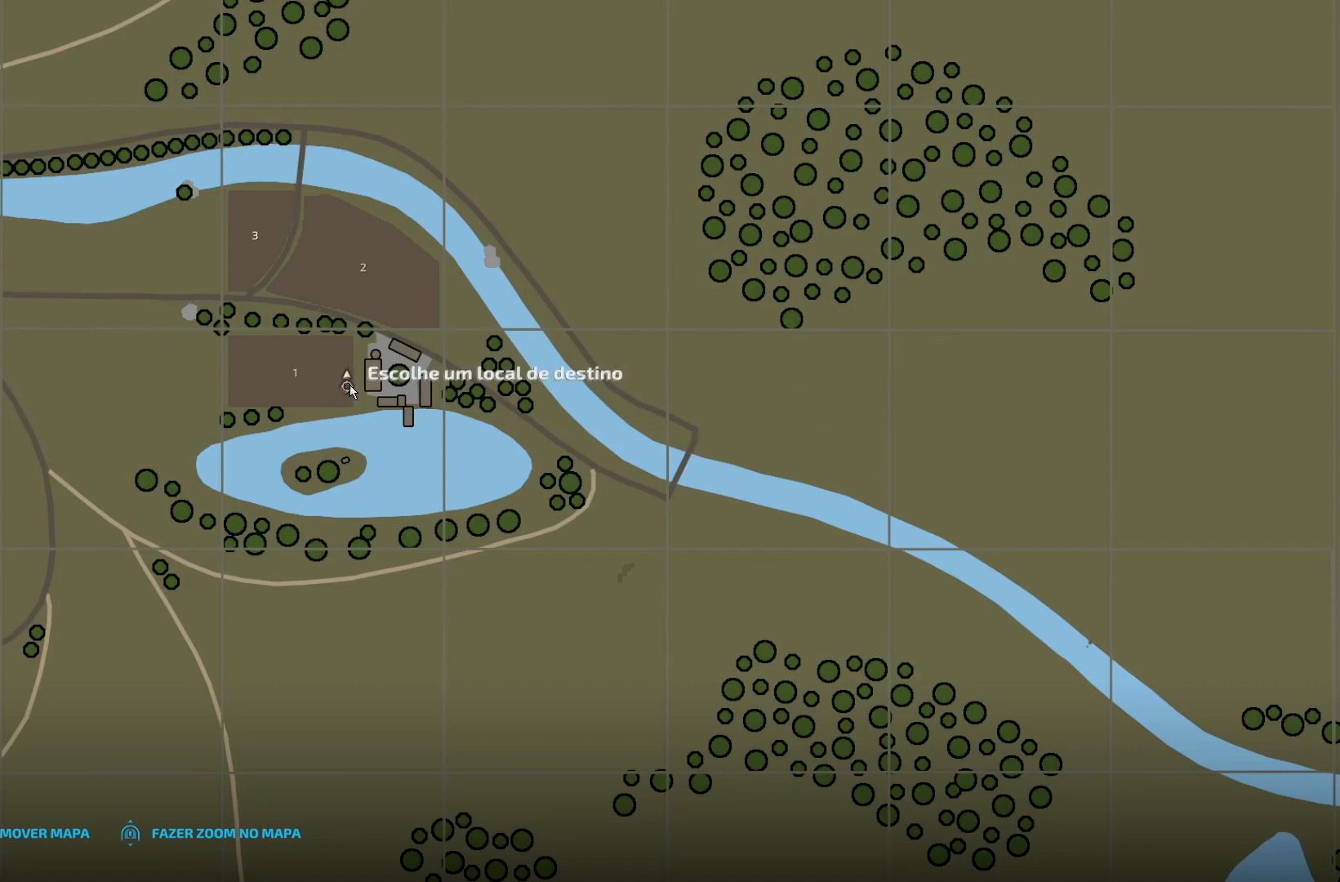
{"buttons": [], "left_stick": "center", "right_stick": "center", "events": []}
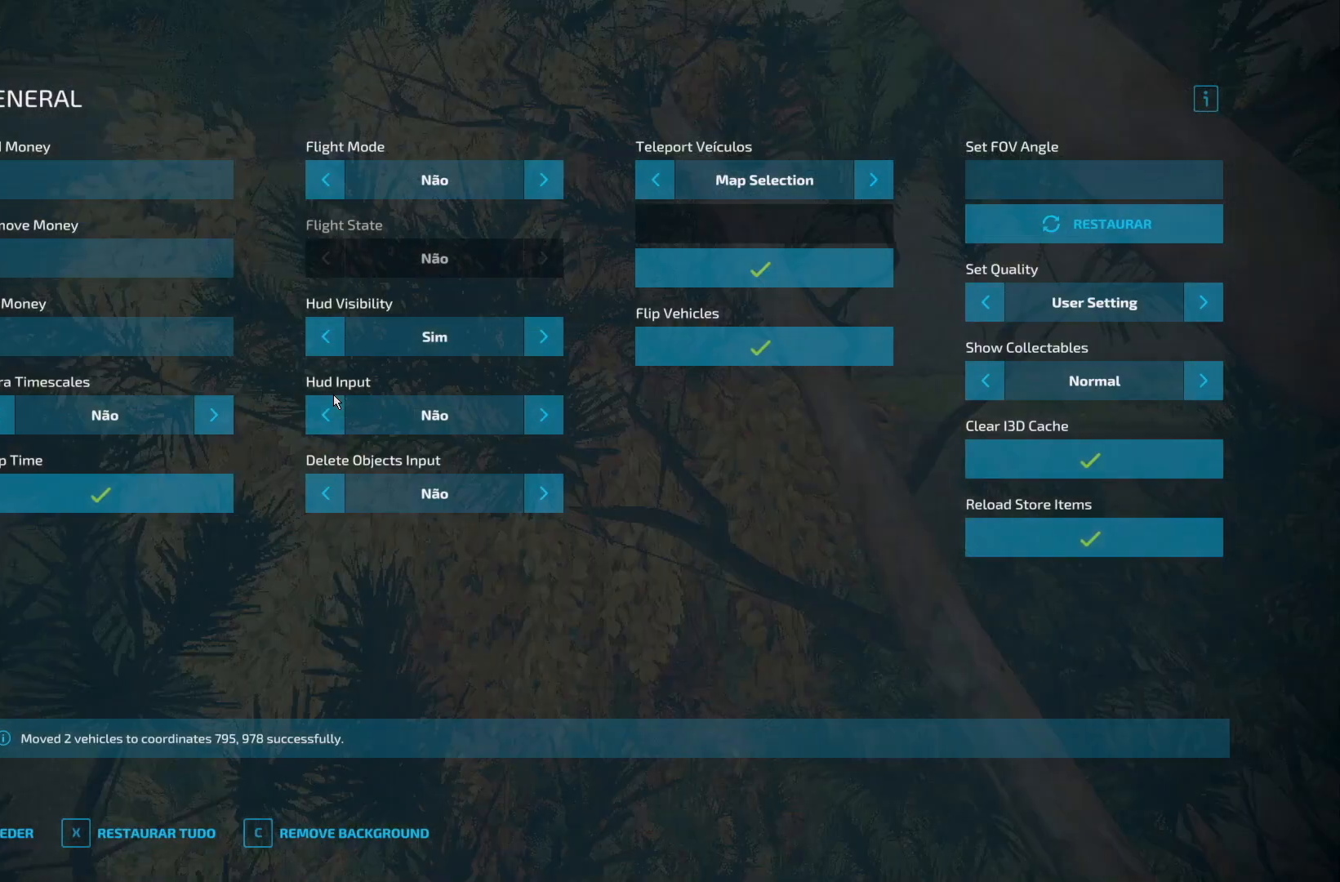
{"buttons": [], "left_stick": "center", "right_stick": "center", "events": []}
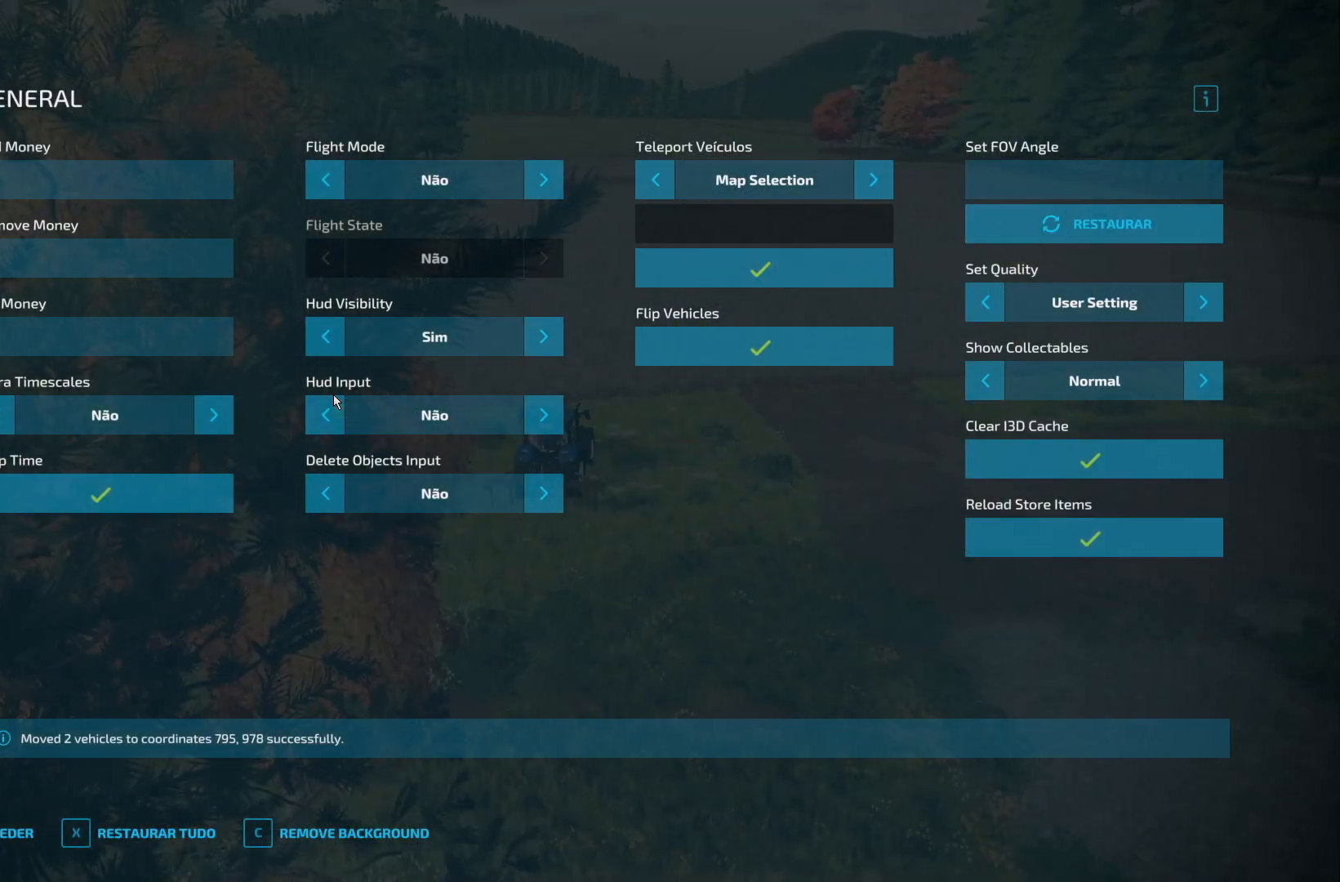
{"buttons": [], "left_stick": "center", "right_stick": "center", "events": []}
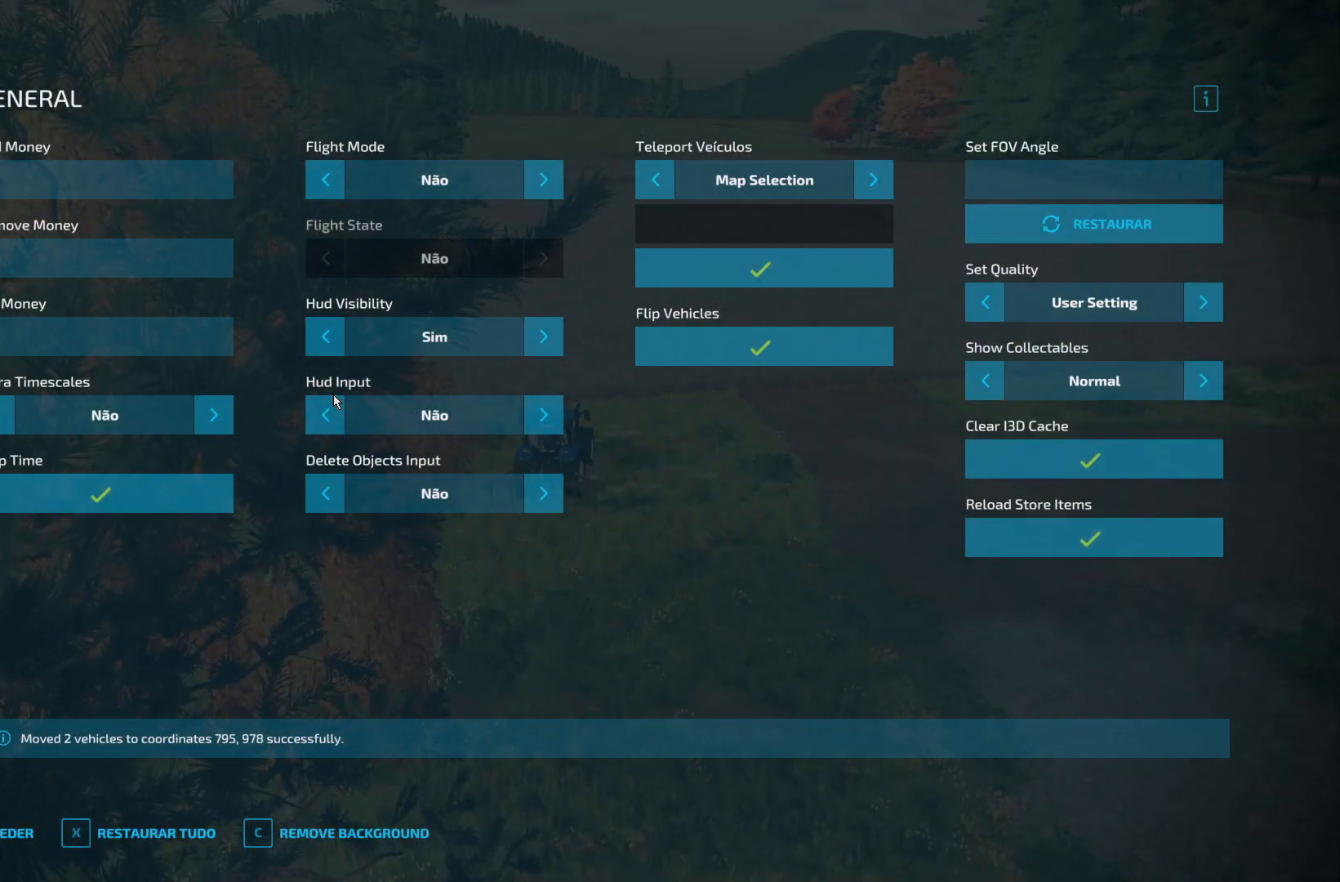
{"buttons": [], "left_stick": "center", "right_stick": "center", "events": []}
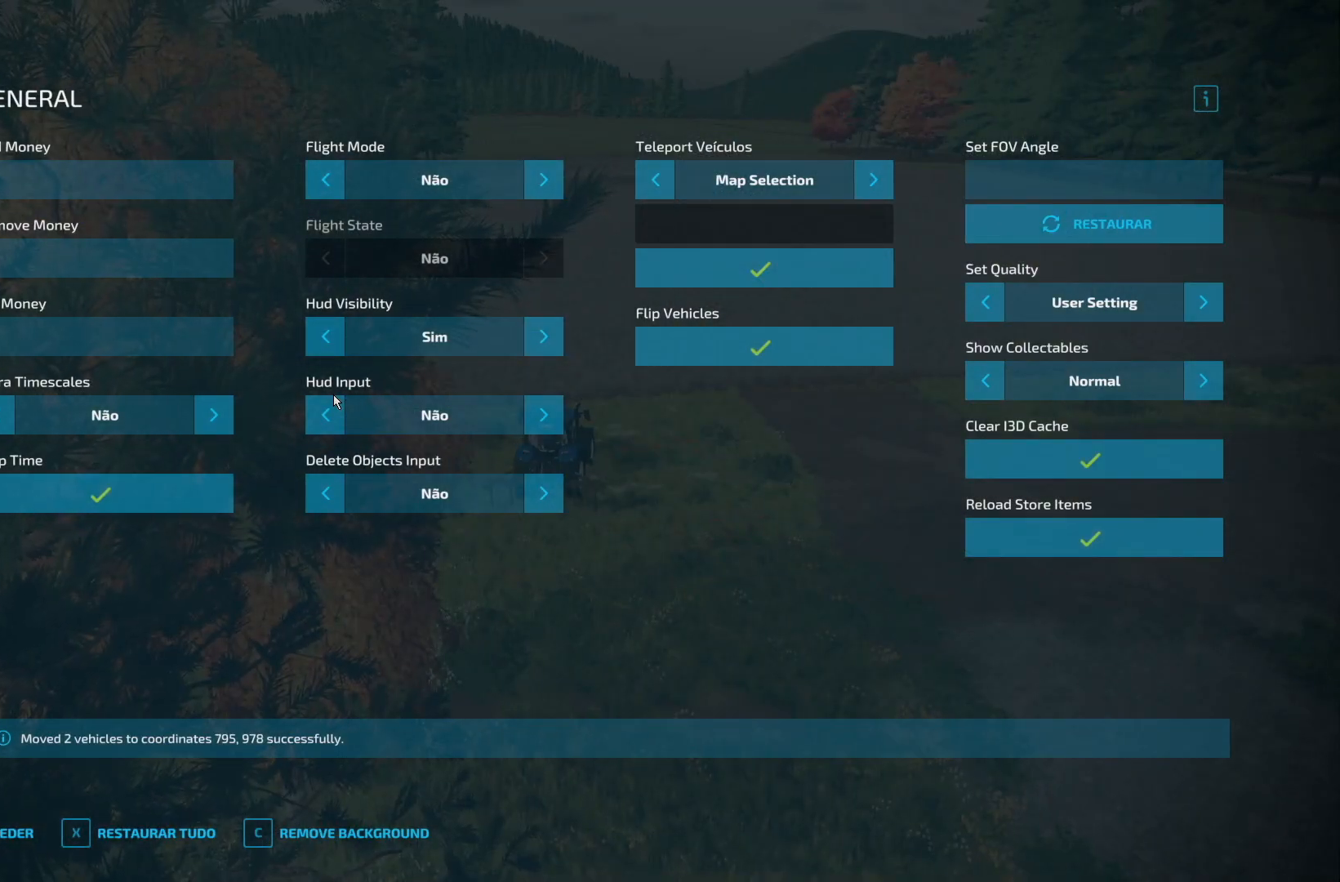
{"buttons": [], "left_stick": "center", "right_stick": "center", "events": []}
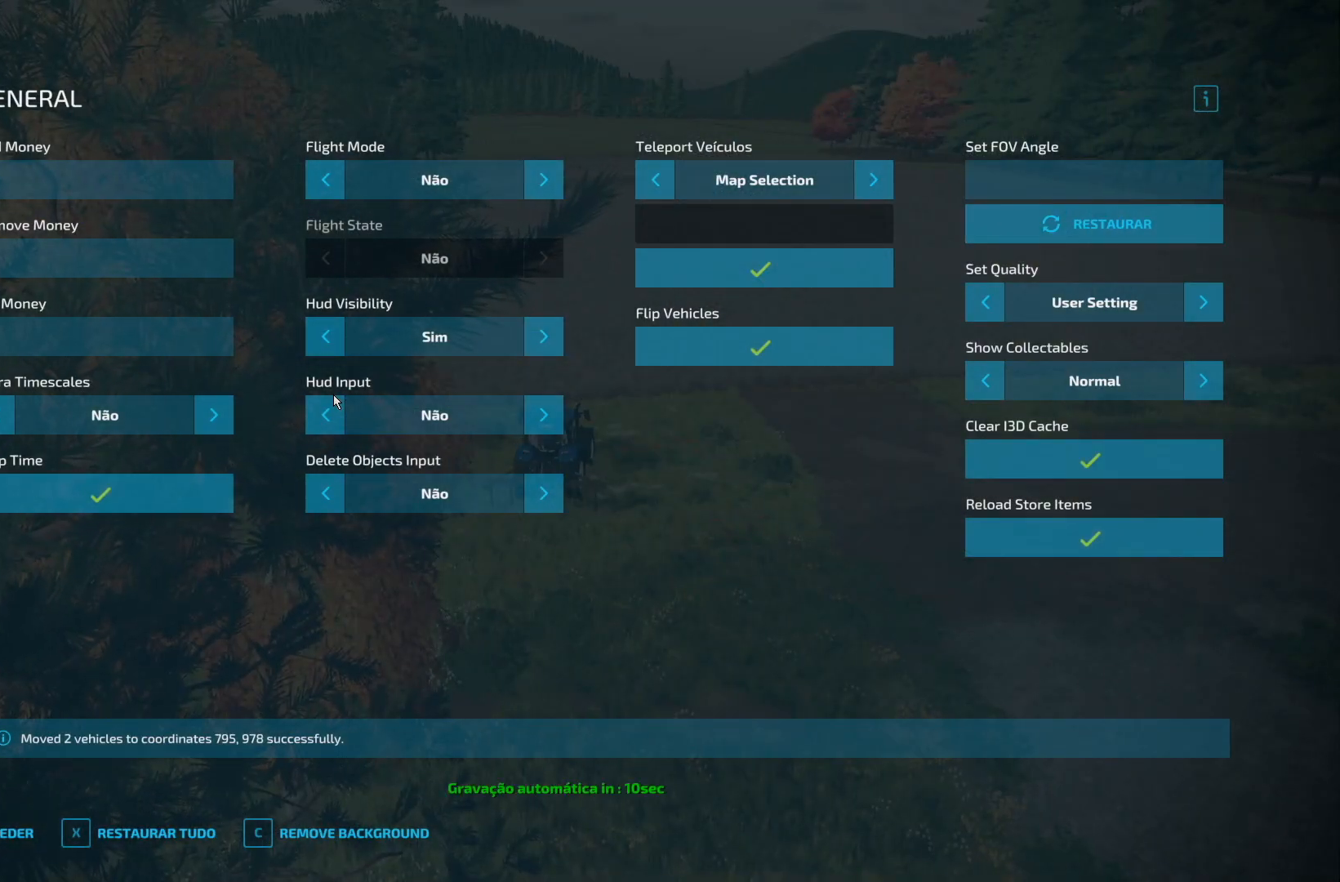
{"buttons": [], "left_stick": "center", "right_stick": "center", "events": []}
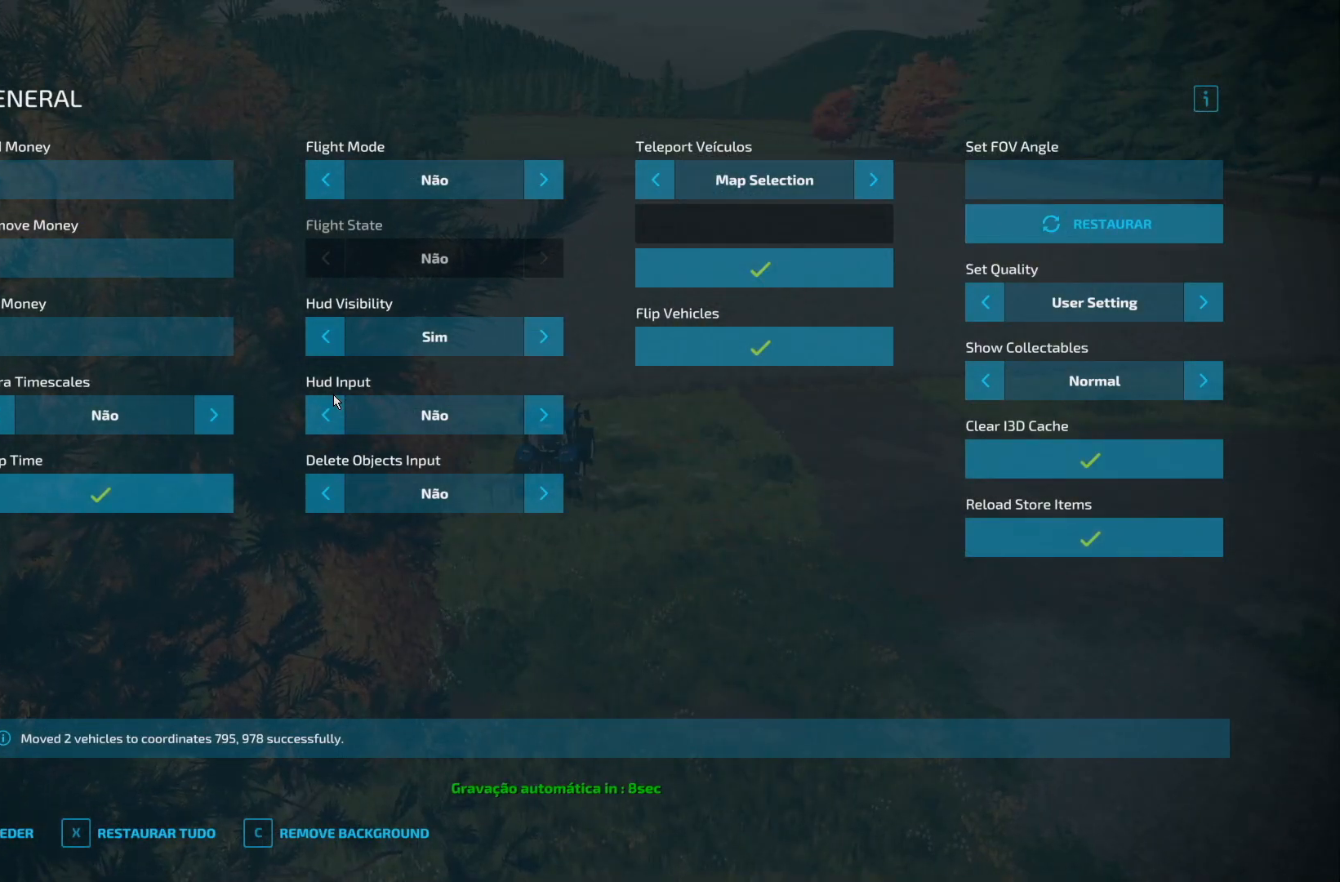
{"buttons": [], "left_stick": "center", "right_stick": "center", "events": [[42, "B", "down"], [83, "B", "up"], [334, "right_stick", "left"], [500, "right_stick", "center"]]}
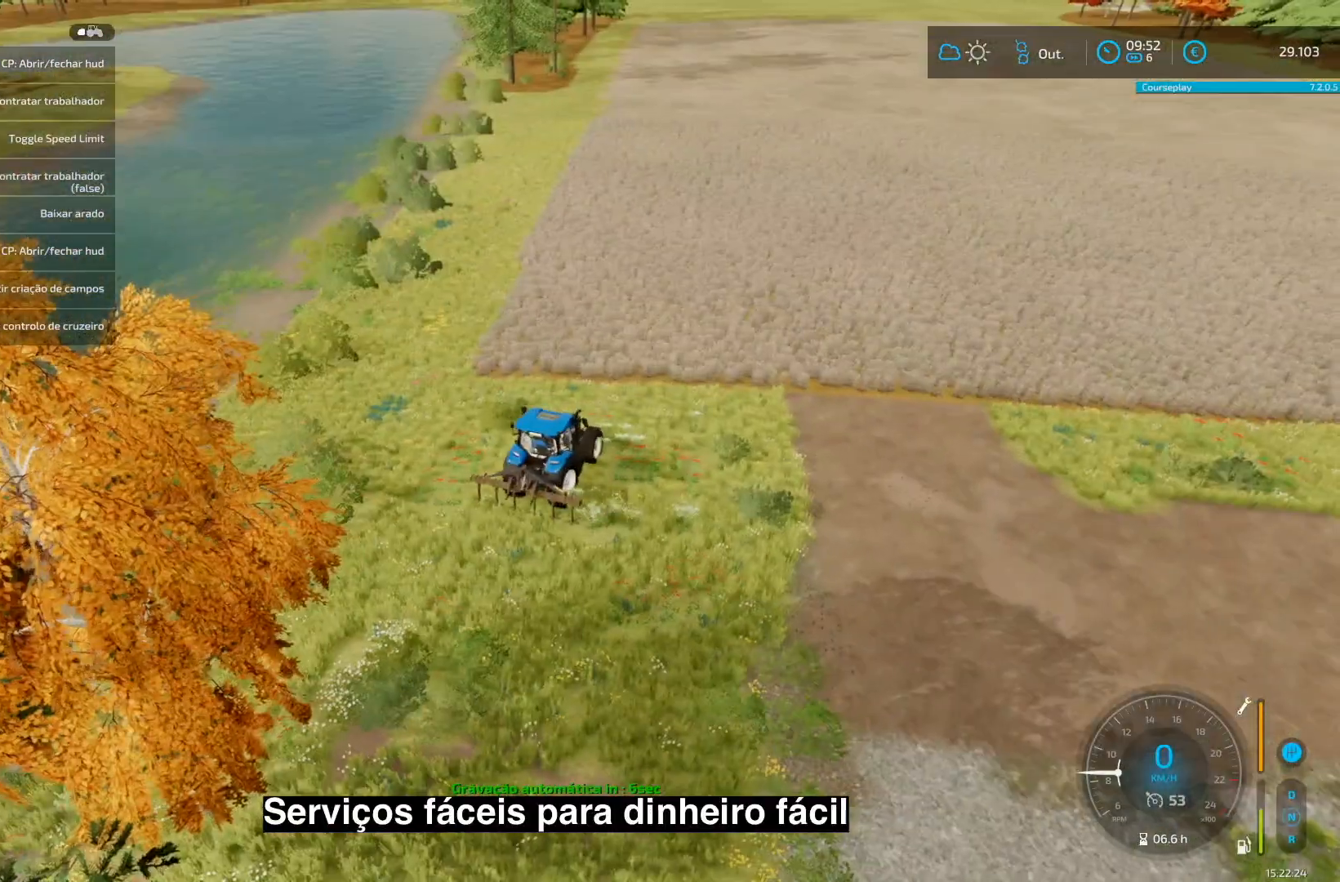
{"buttons": [], "left_stick": "center", "right_stick": "center", "events": [[209, "L2", "down"], [292, "left_stick", "right"], [501, "L2", "up"], [501, "left_stick", "center"]]}
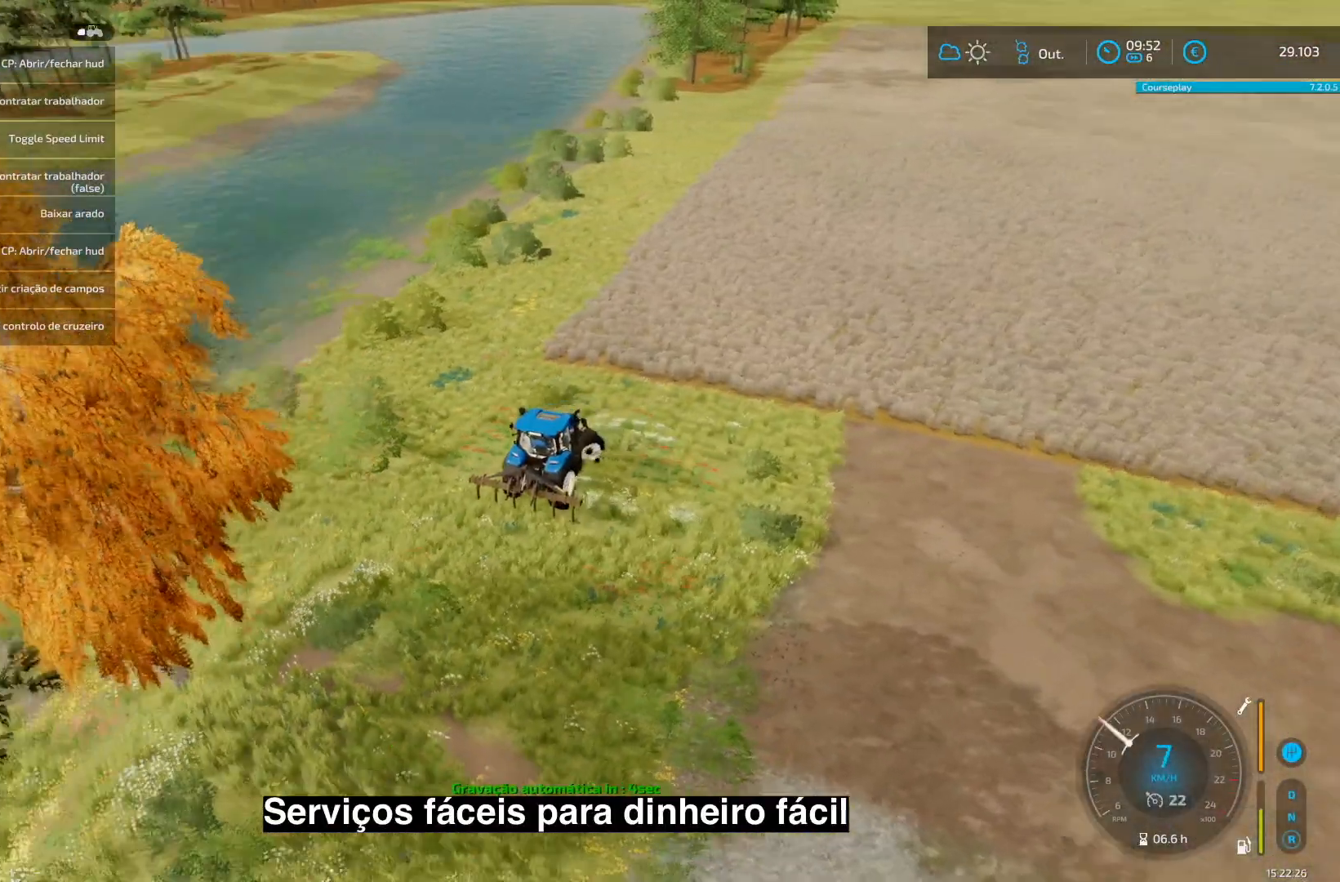
{"buttons": ["R2"], "left_stick": "center", "right_stick": "center", "events": [[42, "R2", "down"], [83, "left_stick", "down-left"], [250, "left_stick", "center"], [417, "left_stick", "down-left"], [500, "left_stick", "center"]]}
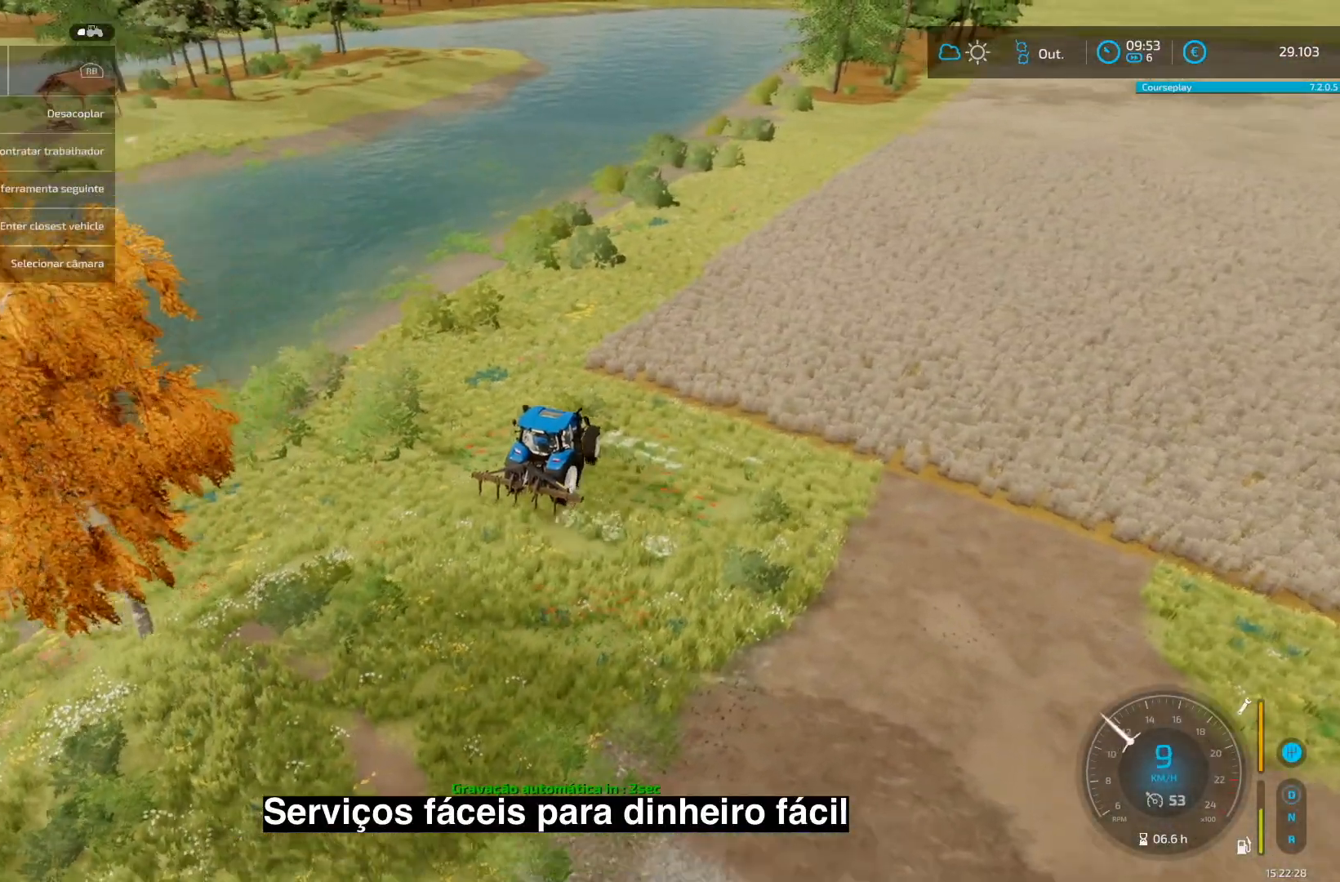
{"buttons": [], "left_stick": "center", "right_stick": "center", "events": [[84, "R2", "up"], [126, "R2", "down"], [334, "R2", "up"]]}
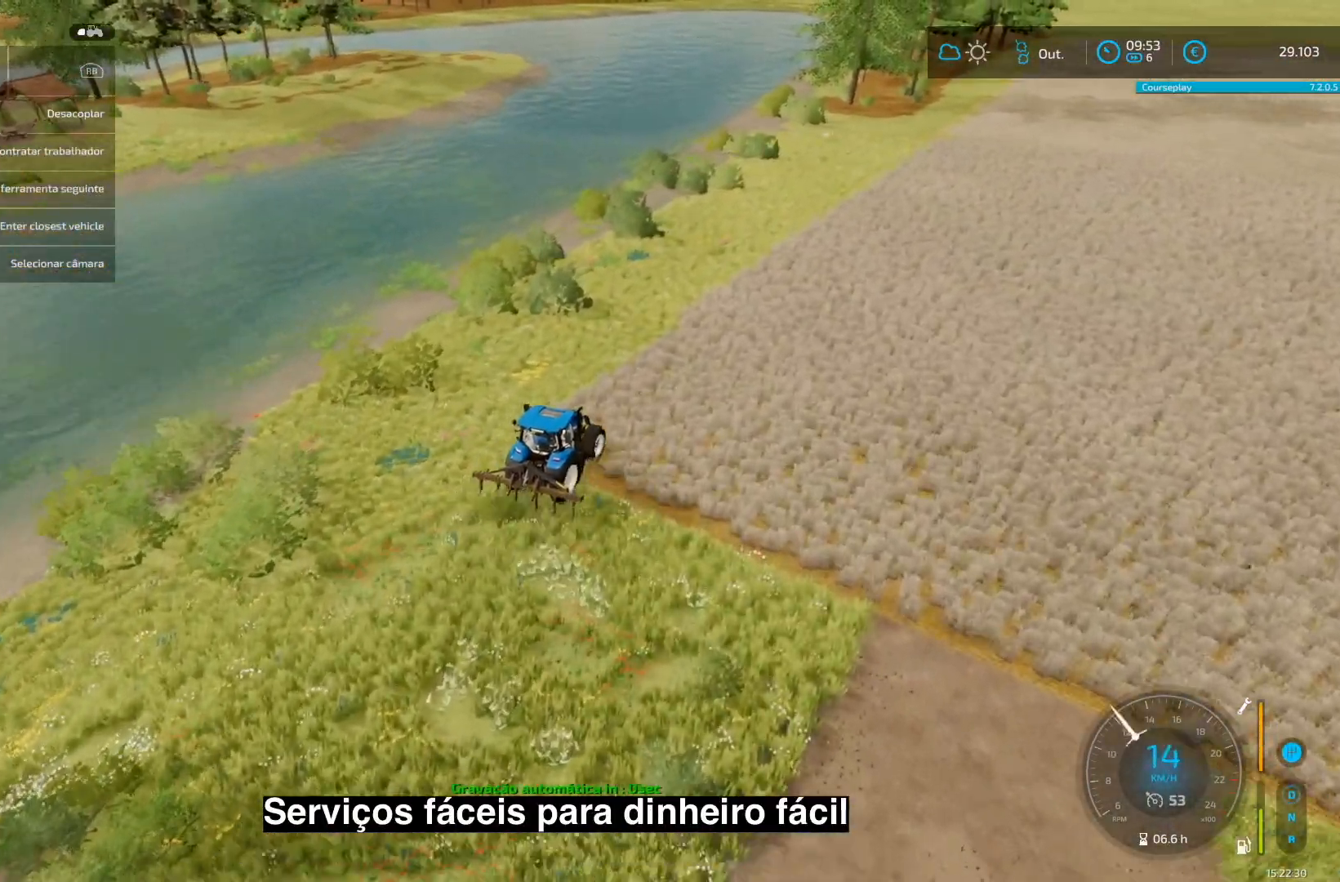
{"buttons": [], "left_stick": "center", "right_stick": "center", "events": [[42, "left_stick", "right"], [167, "L2", "down"], [167, "left_stick", "center"], [292, "L2", "up"]]}
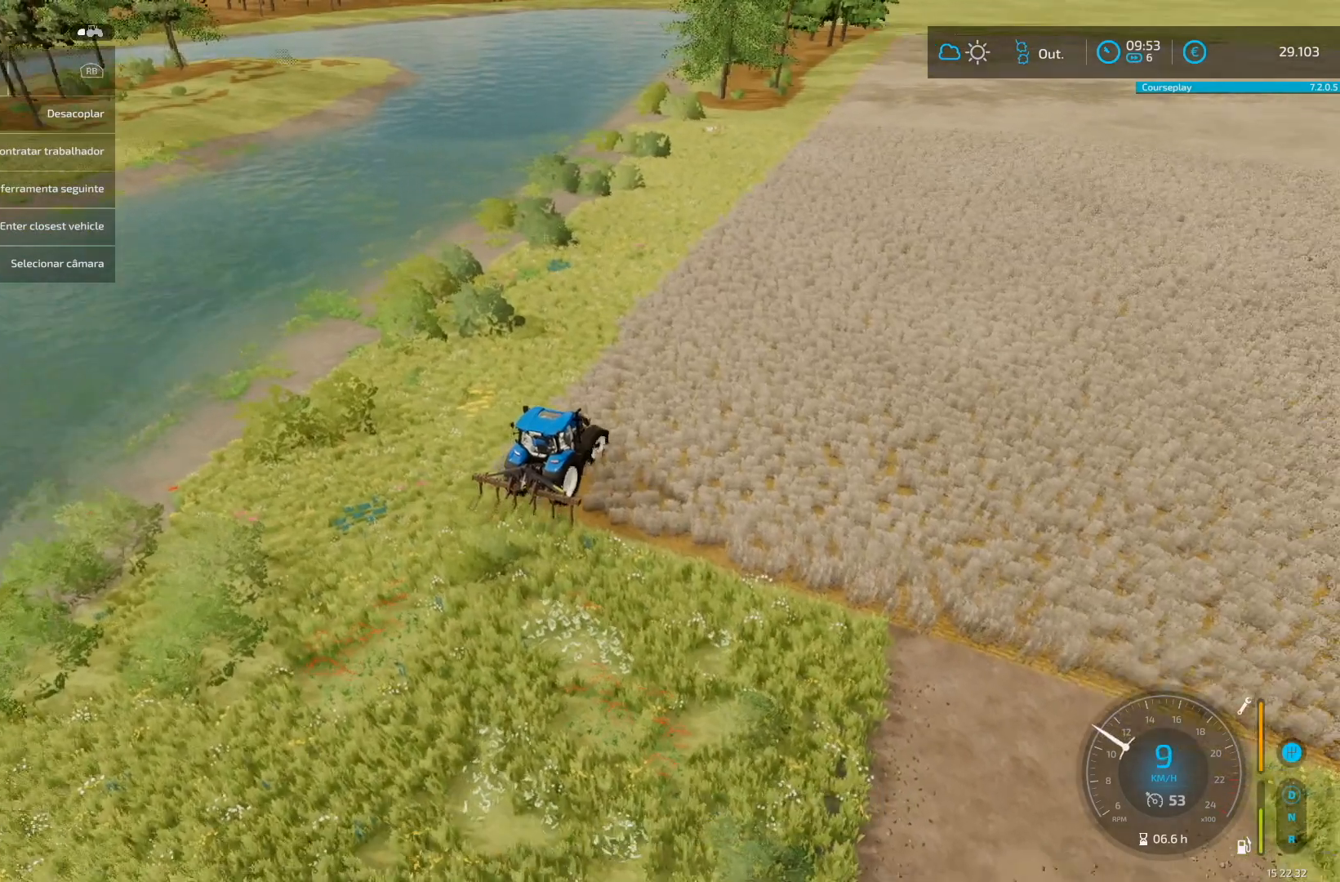
{"buttons": [], "left_stick": "center", "right_stick": "center", "events": [[292, "L2", "down"], [418, "L2", "up"]]}